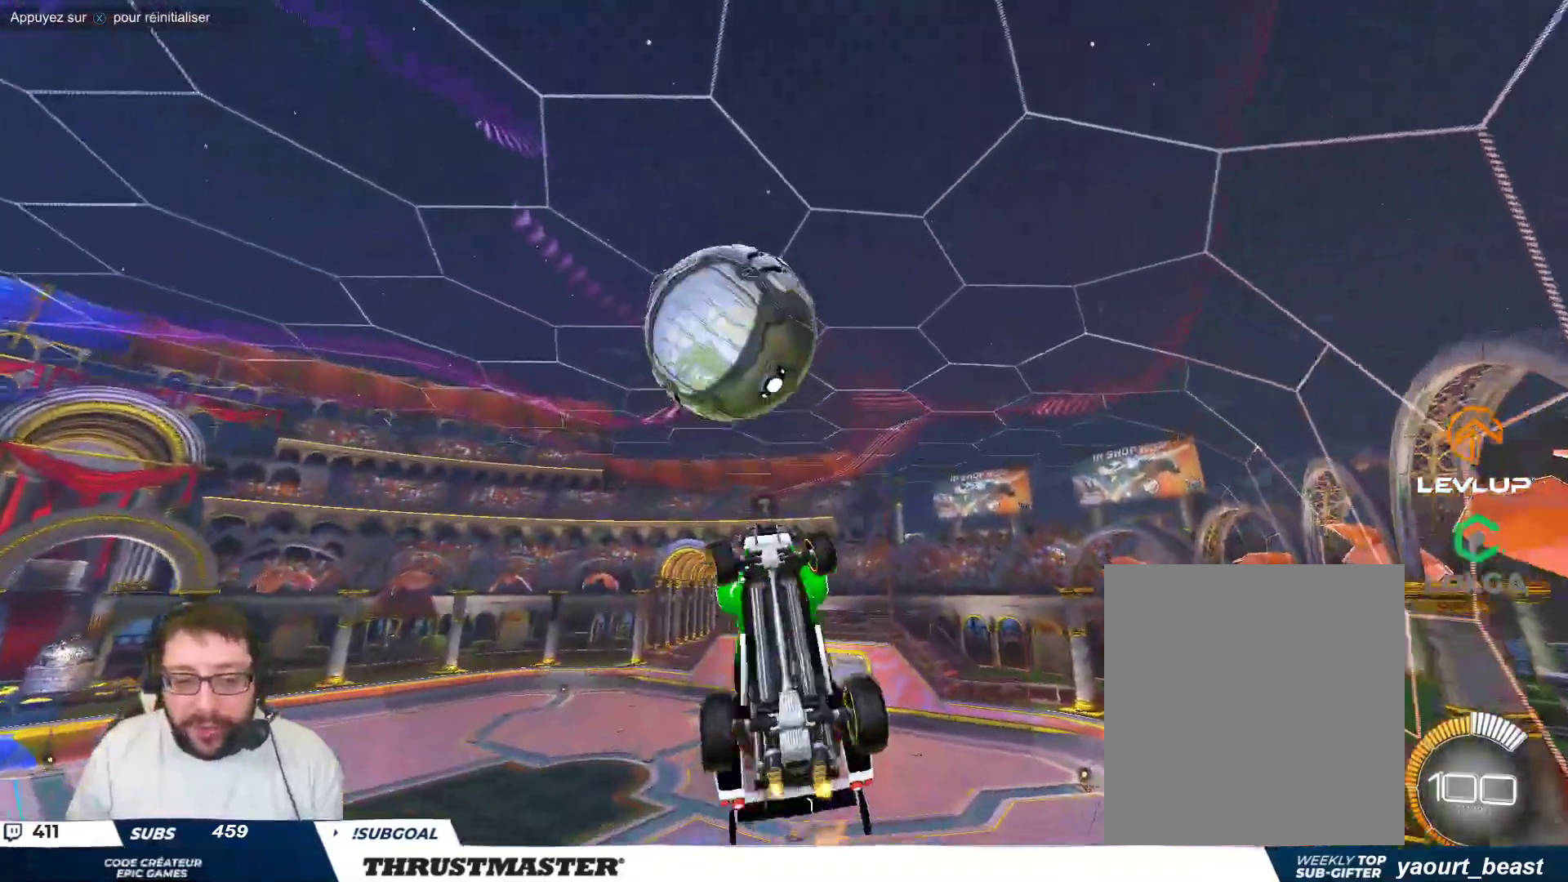
Gameplay with a controller (Xbox layout); each line is a JSON object with the inputs held at the frame after it. "events" lists button and stick changes between this image and that frame as [ms after this image, input, new state], when the widget could be followed in between. Not read: L2 L3 R2 R3 right_stick.
{"buttons": [], "left_stick": "down-left", "events": [[33, "B", "down"], [133, "B", "up"], [317, "left_stick", "center"], [333, "B", "down"], [383, "B", "up"], [450, "left_stick", "down-left"]]}
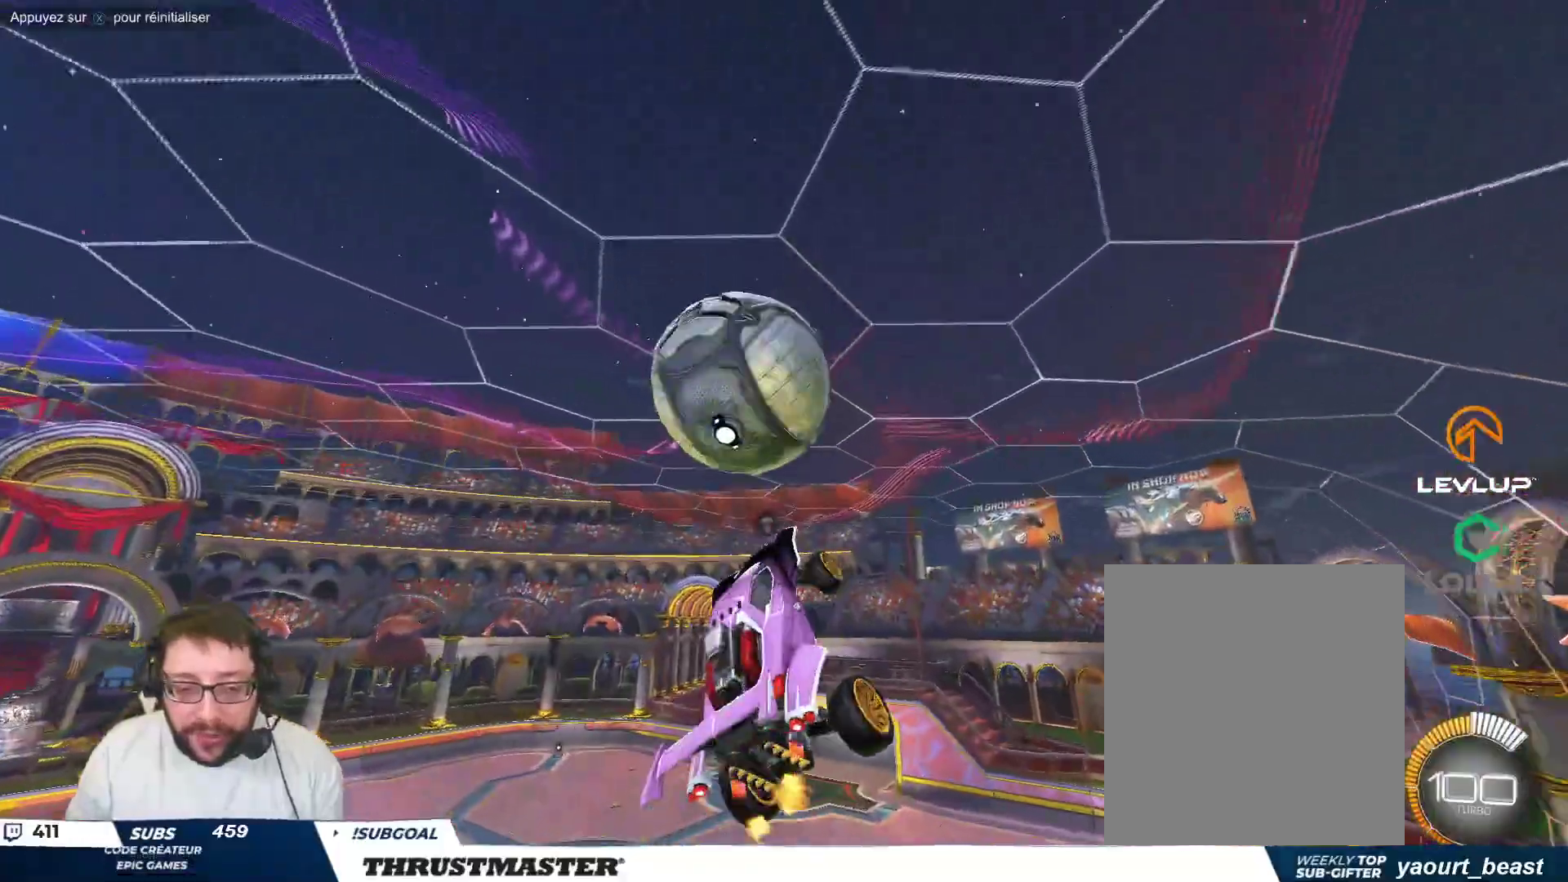
{"buttons": ["B"], "left_stick": "up-left", "events": [[83, "B", "down"], [83, "left_stick", "center"], [150, "B", "up"], [233, "B", "down"], [250, "left_stick", "up"], [467, "left_stick", "up-left"]]}
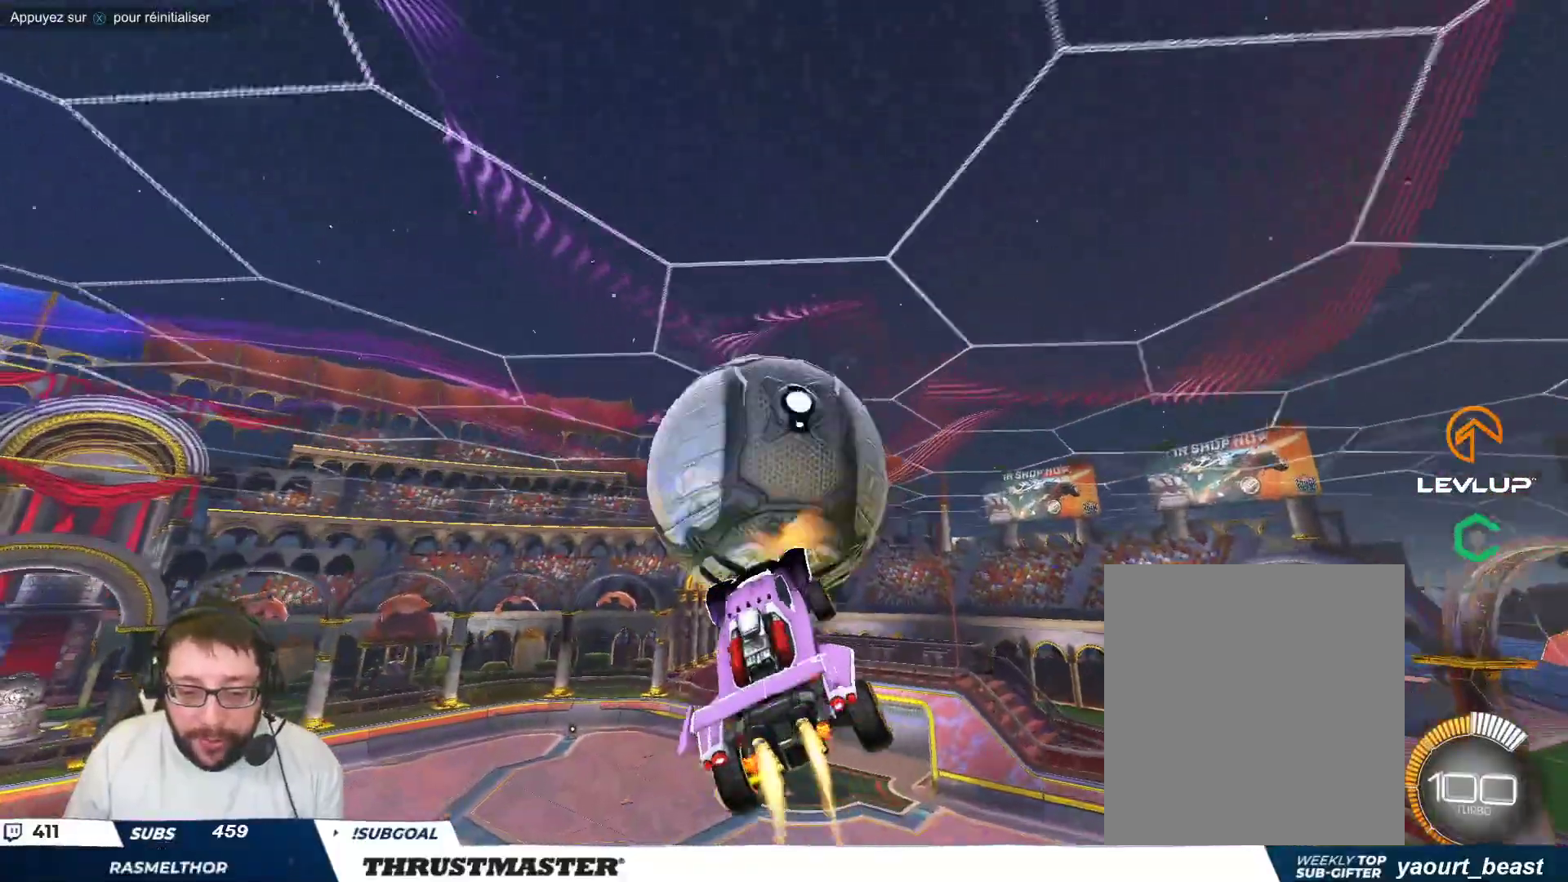
{"buttons": ["B"], "left_stick": "right", "events": [[50, "B", "up"], [117, "left_stick", "down-left"], [233, "left_stick", "down-right"], [317, "B", "down"], [350, "left_stick", "down"], [483, "left_stick", "right"]]}
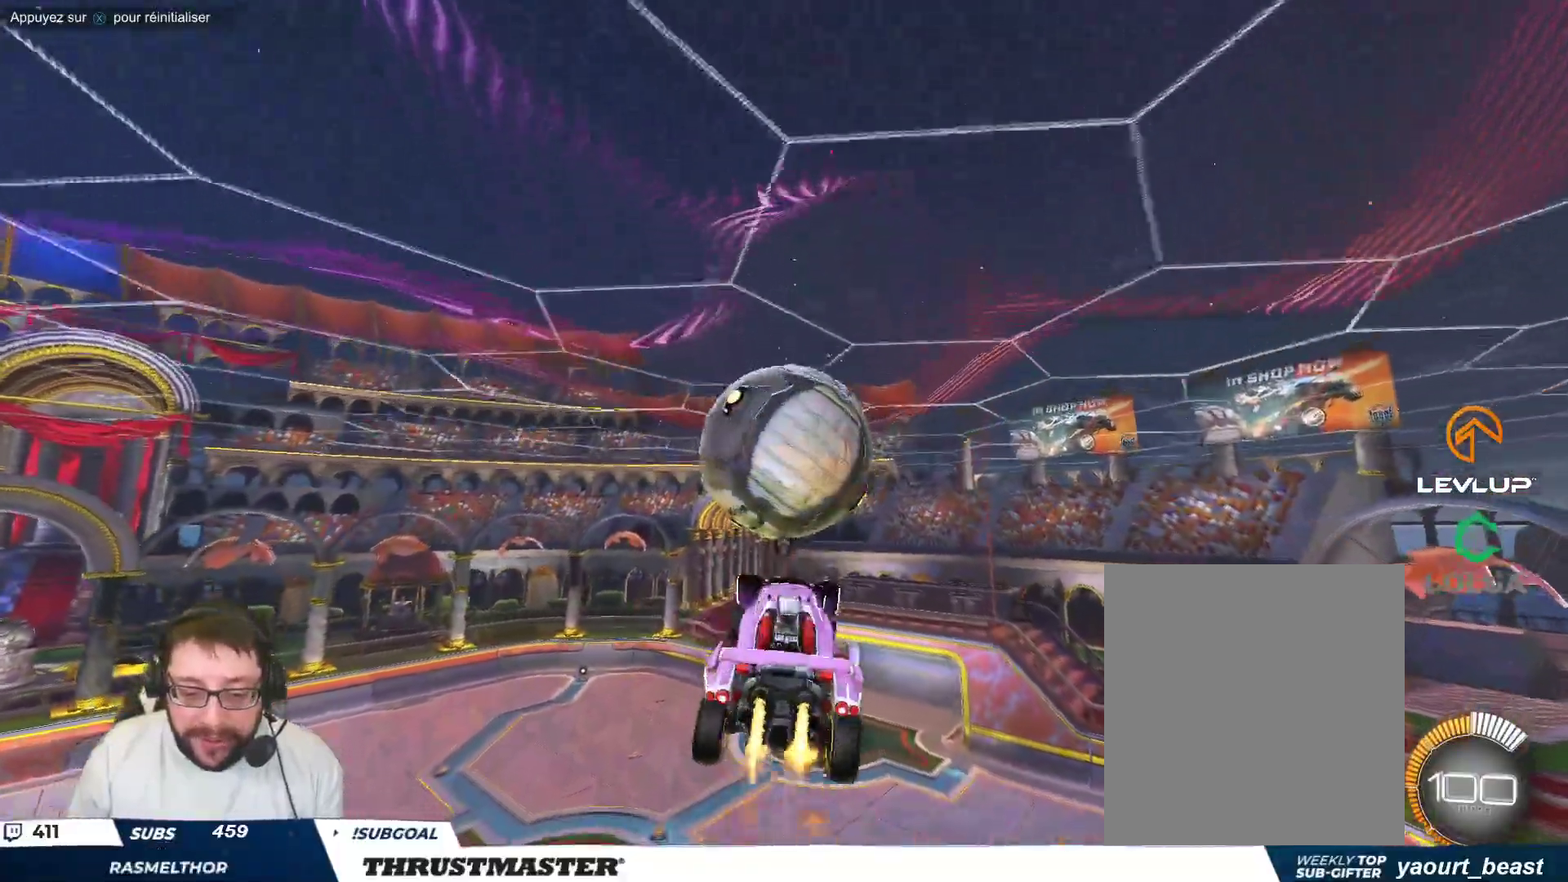
{"buttons": [], "left_stick": "center", "events": [[33, "B", "up"], [283, "B", "down"], [400, "B", "up"], [433, "left_stick", "center"]]}
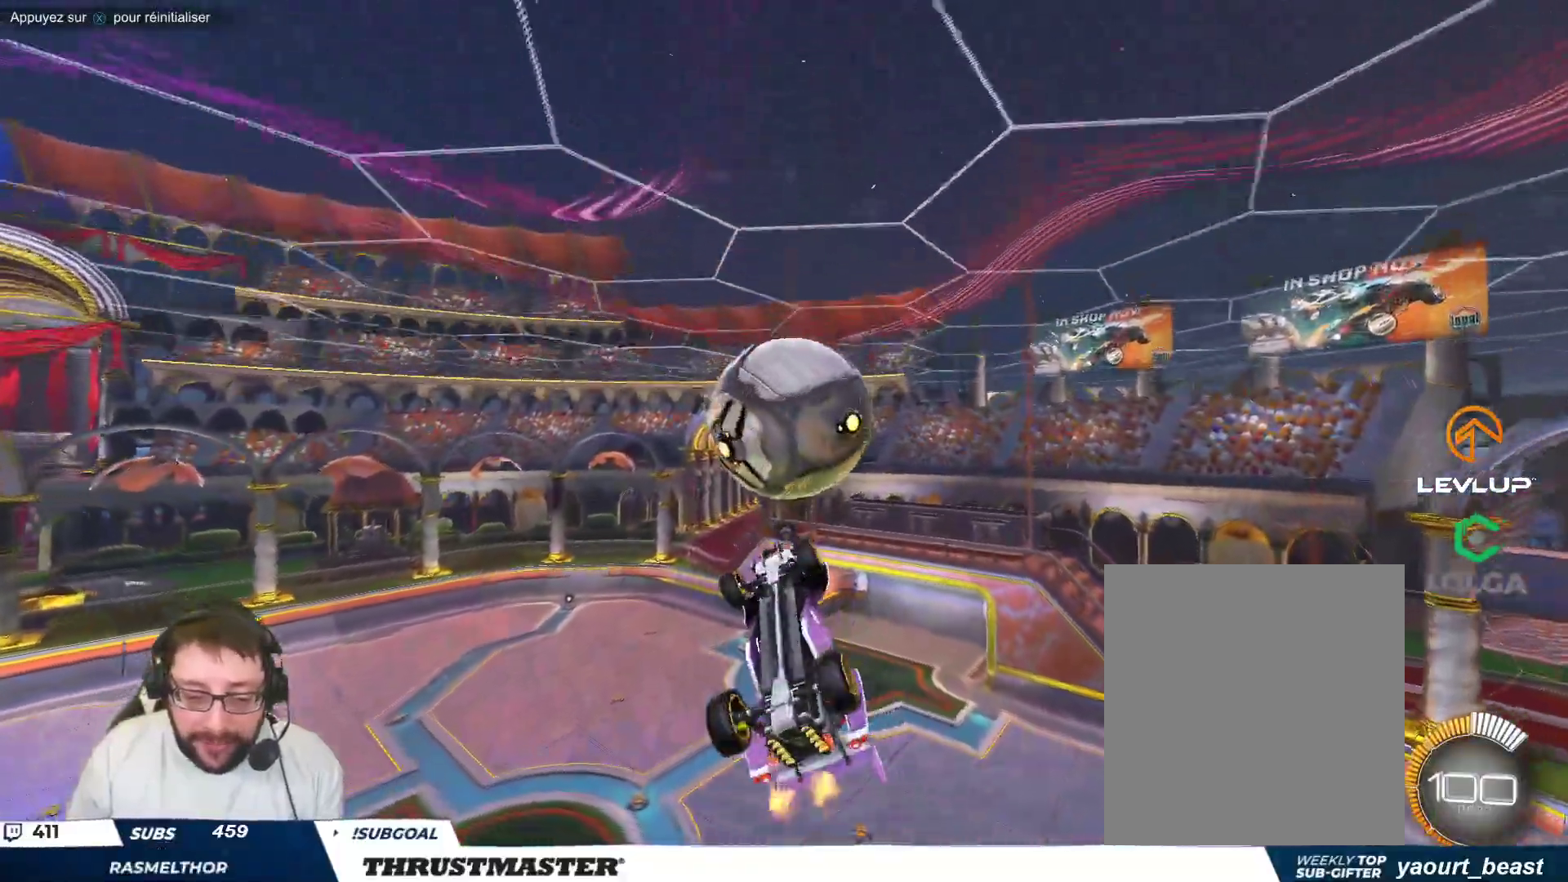
{"buttons": ["B"], "left_stick": "down-left", "events": [[133, "B", "down"], [150, "left_stick", "down-left"], [300, "left_stick", "center"], [400, "left_stick", "down-left"]]}
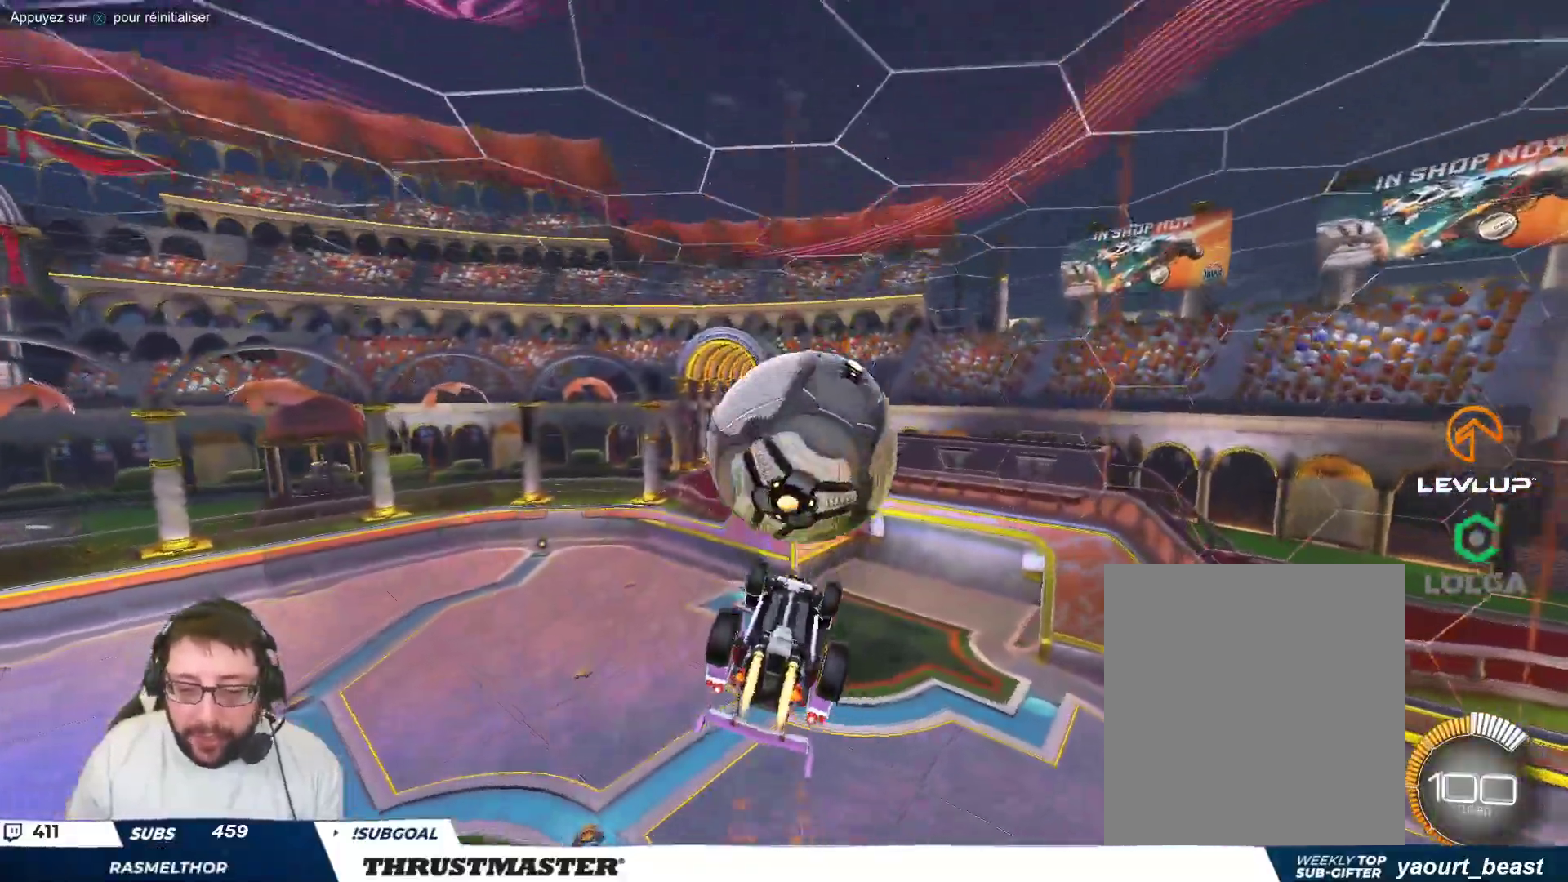
{"buttons": [], "left_stick": "up-left", "events": [[83, "left_stick", "down"], [200, "B", "up"], [217, "left_stick", "center"], [267, "left_stick", "up"], [300, "A", "down"], [383, "A", "up"], [433, "A", "down"], [467, "left_stick", "up-left"], [500, "A", "up"]]}
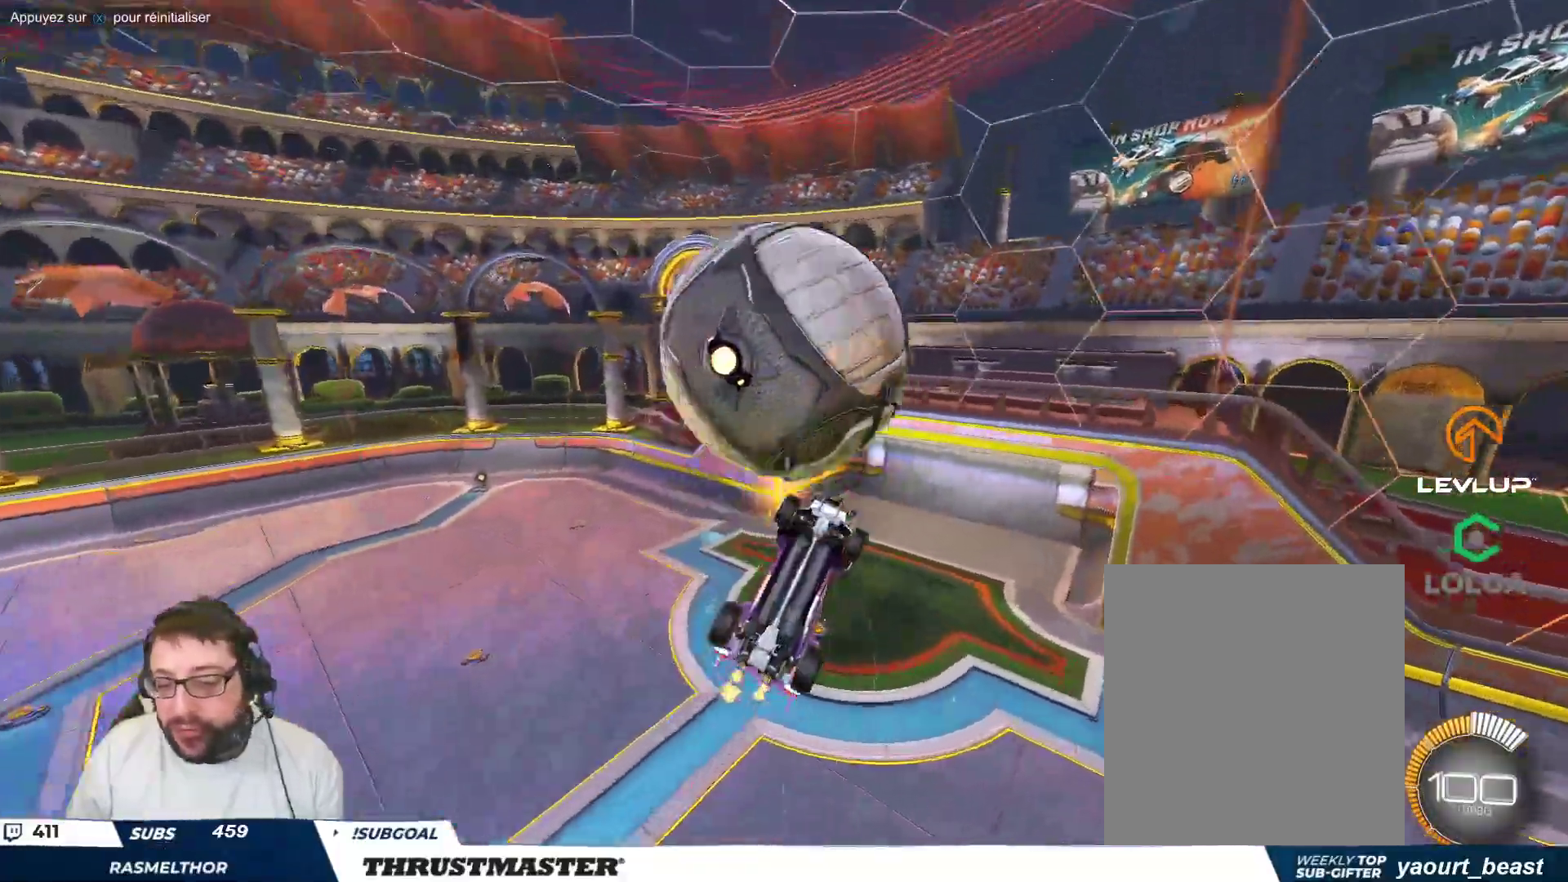
{"buttons": [], "left_stick": "up-left", "events": []}
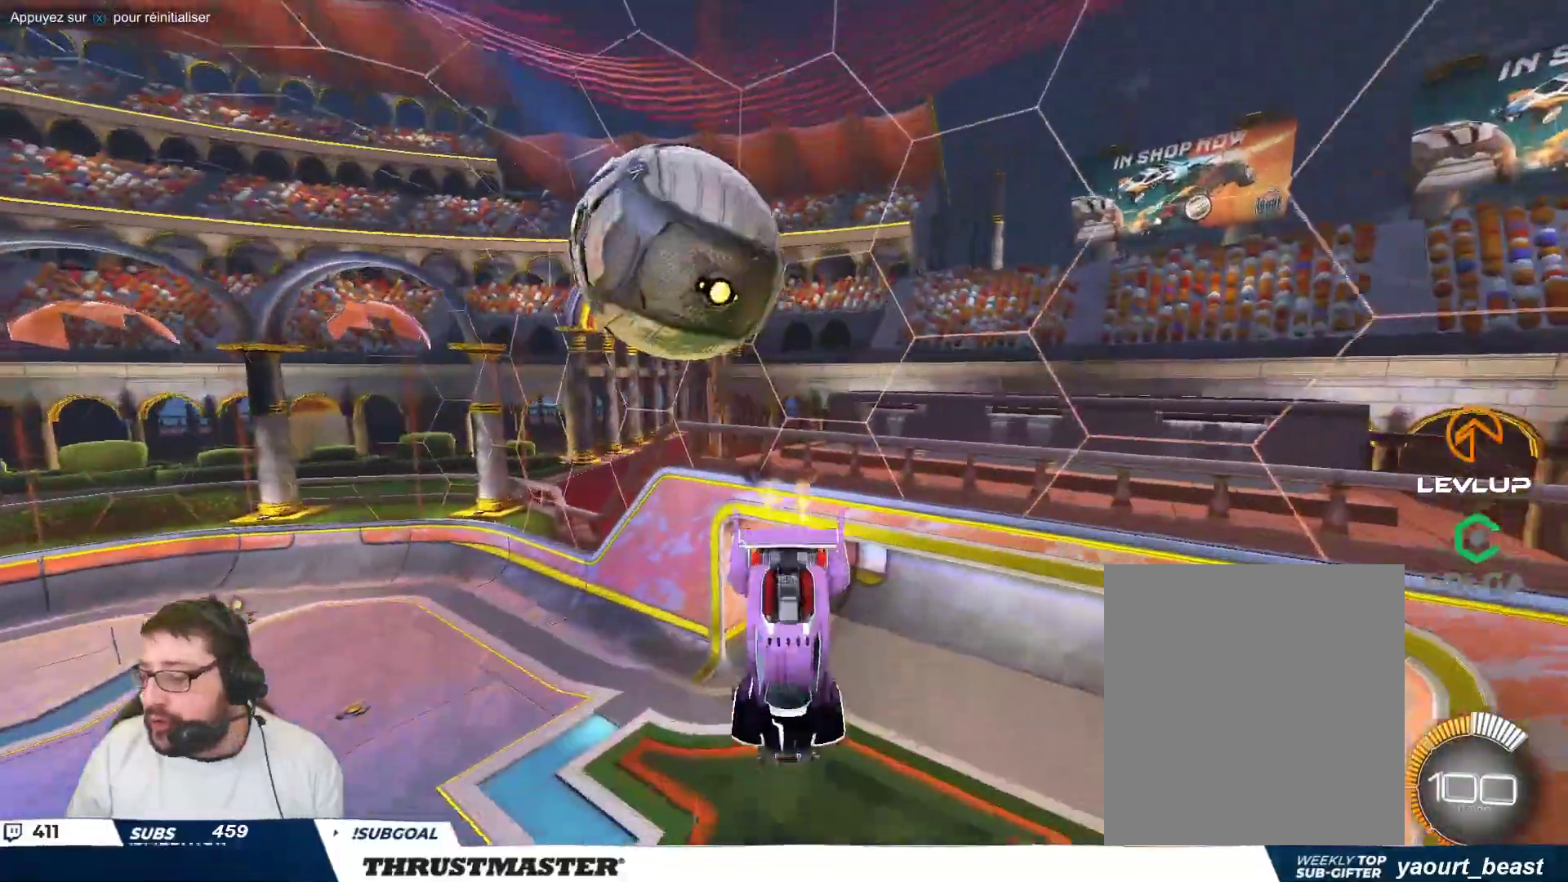
{"buttons": [], "left_stick": "center", "events": [[217, "left_stick", "center"], [267, "left_stick", "right"], [467, "left_stick", "center"]]}
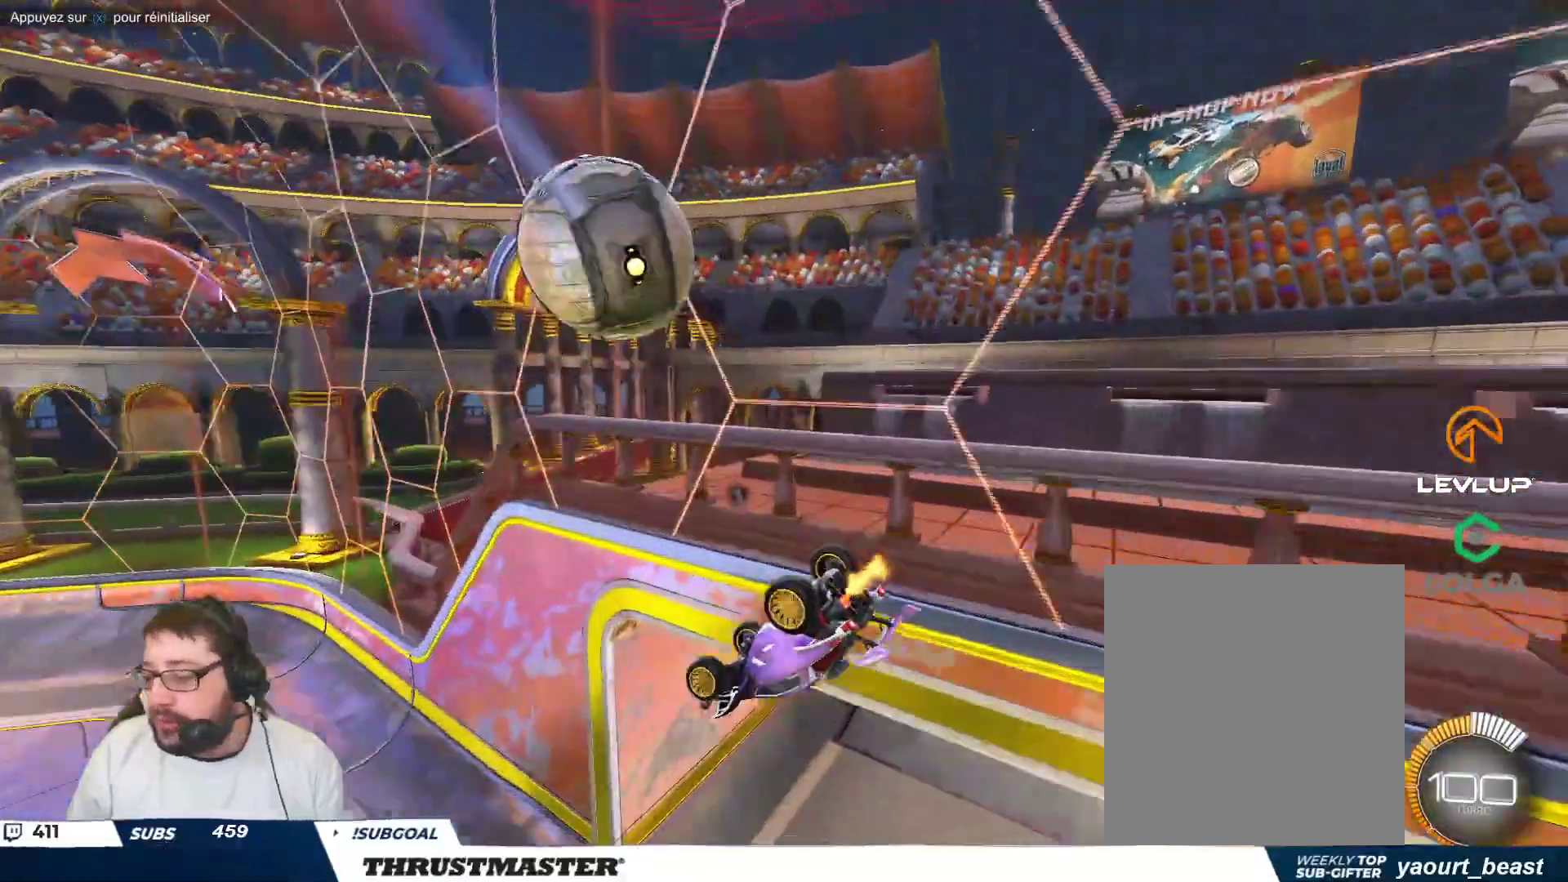
{"buttons": ["A", "B"], "left_stick": "down", "events": [[233, "left_stick", "right"], [417, "left_stick", "center"], [450, "A", "down"], [467, "B", "down"], [467, "left_stick", "down"]]}
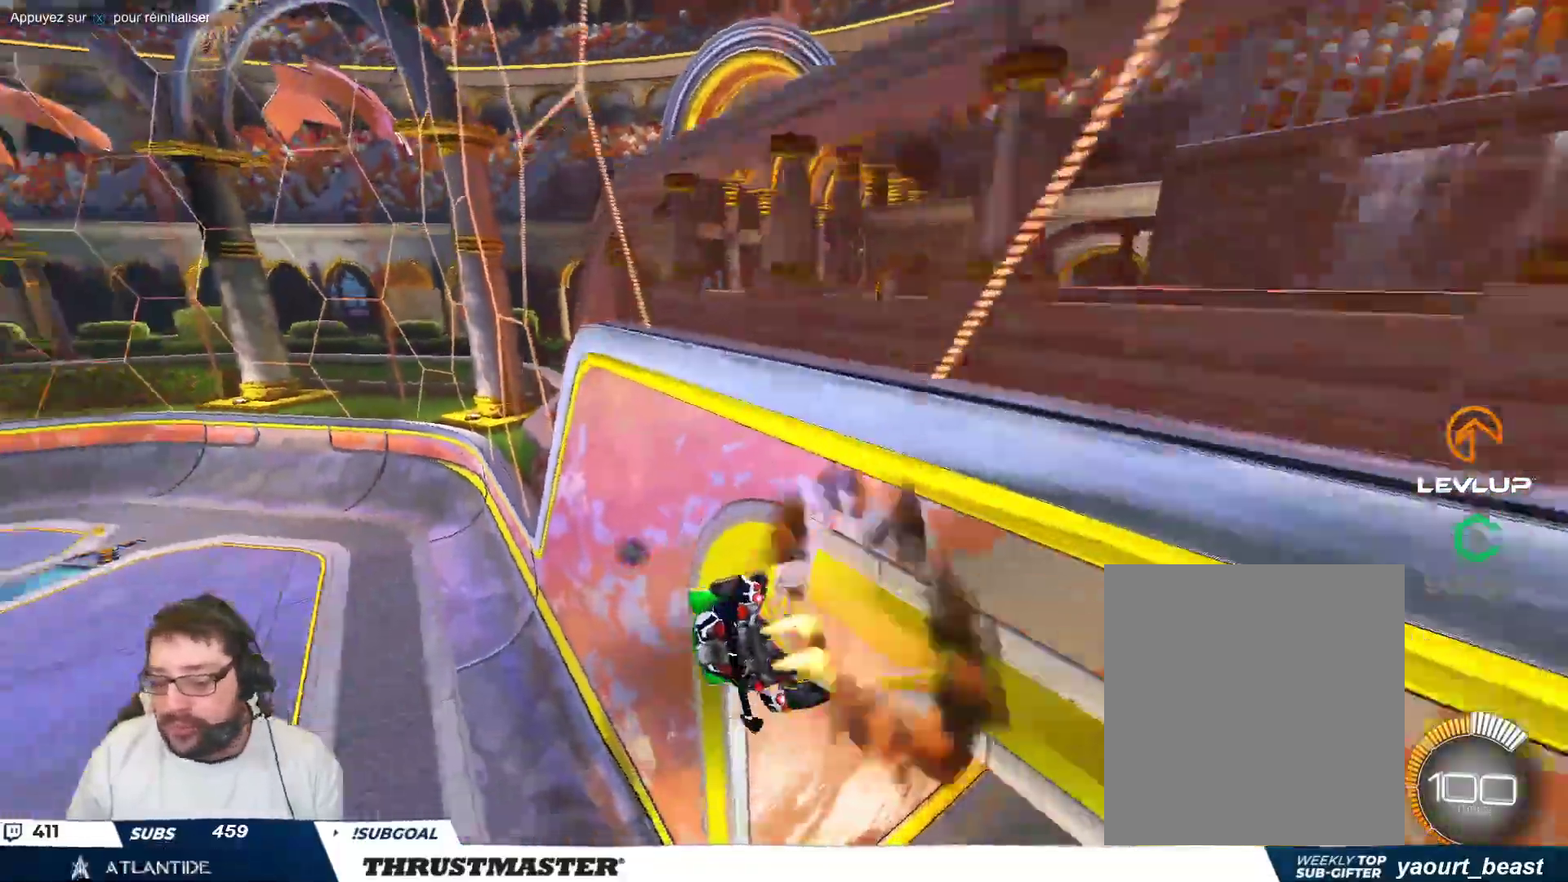
{"buttons": ["B", "Y"], "left_stick": "center", "events": [[83, "left_stick", "down-right"], [217, "A", "up"], [233, "B", "up"], [250, "left_stick", "center"], [417, "B", "down"], [433, "Y", "down"]]}
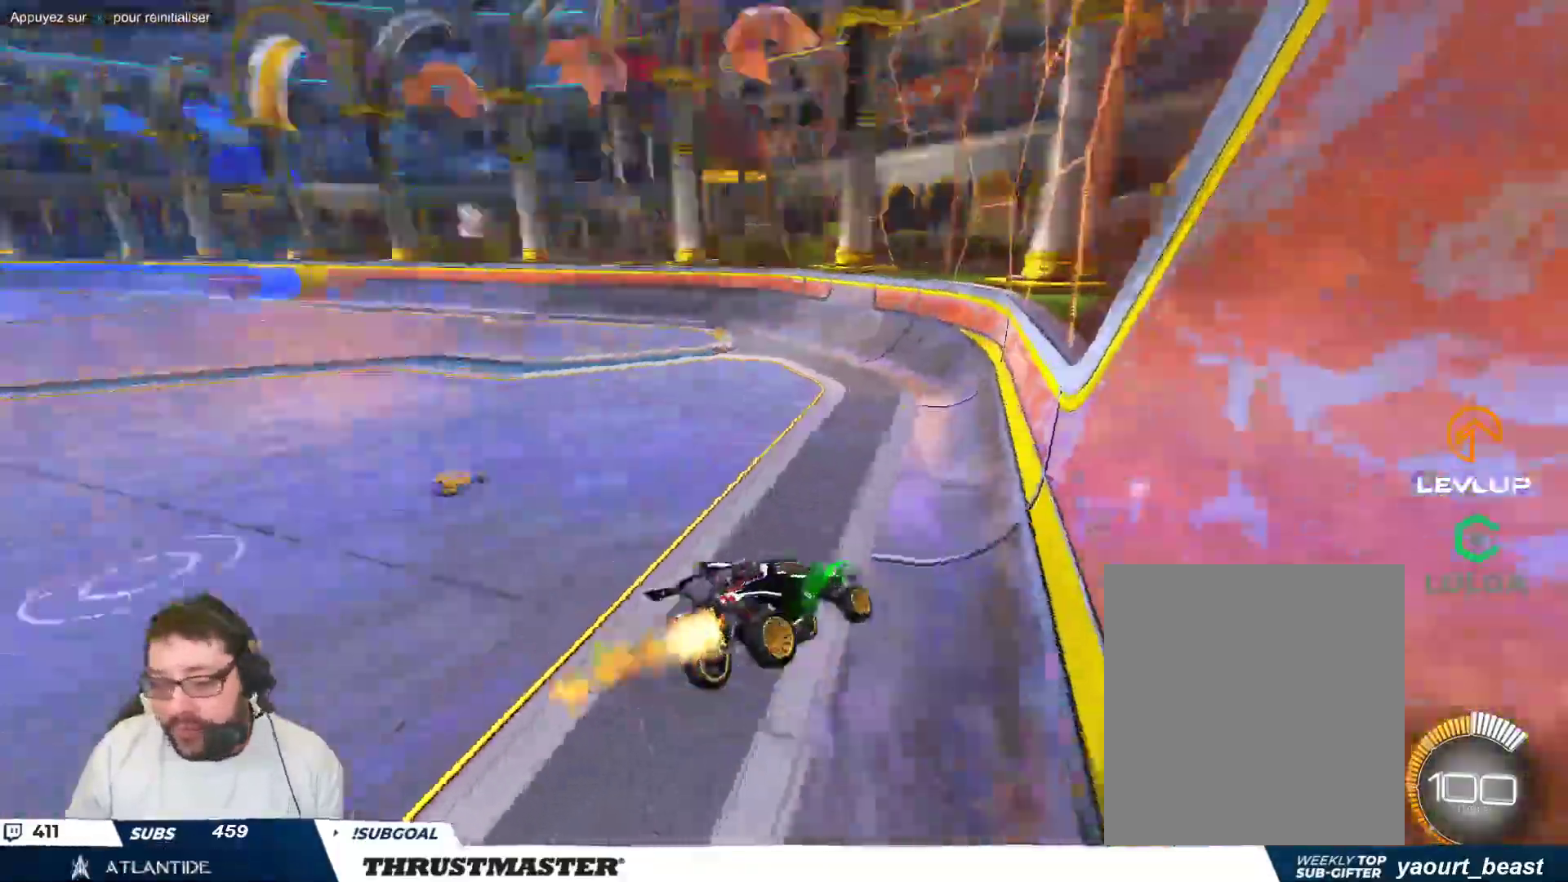
{"buttons": ["B"], "left_stick": "up-left", "events": [[67, "Y", "up"], [150, "B", "up"], [250, "left_stick", "left"], [333, "left_stick", "up-left"], [400, "B", "down"]]}
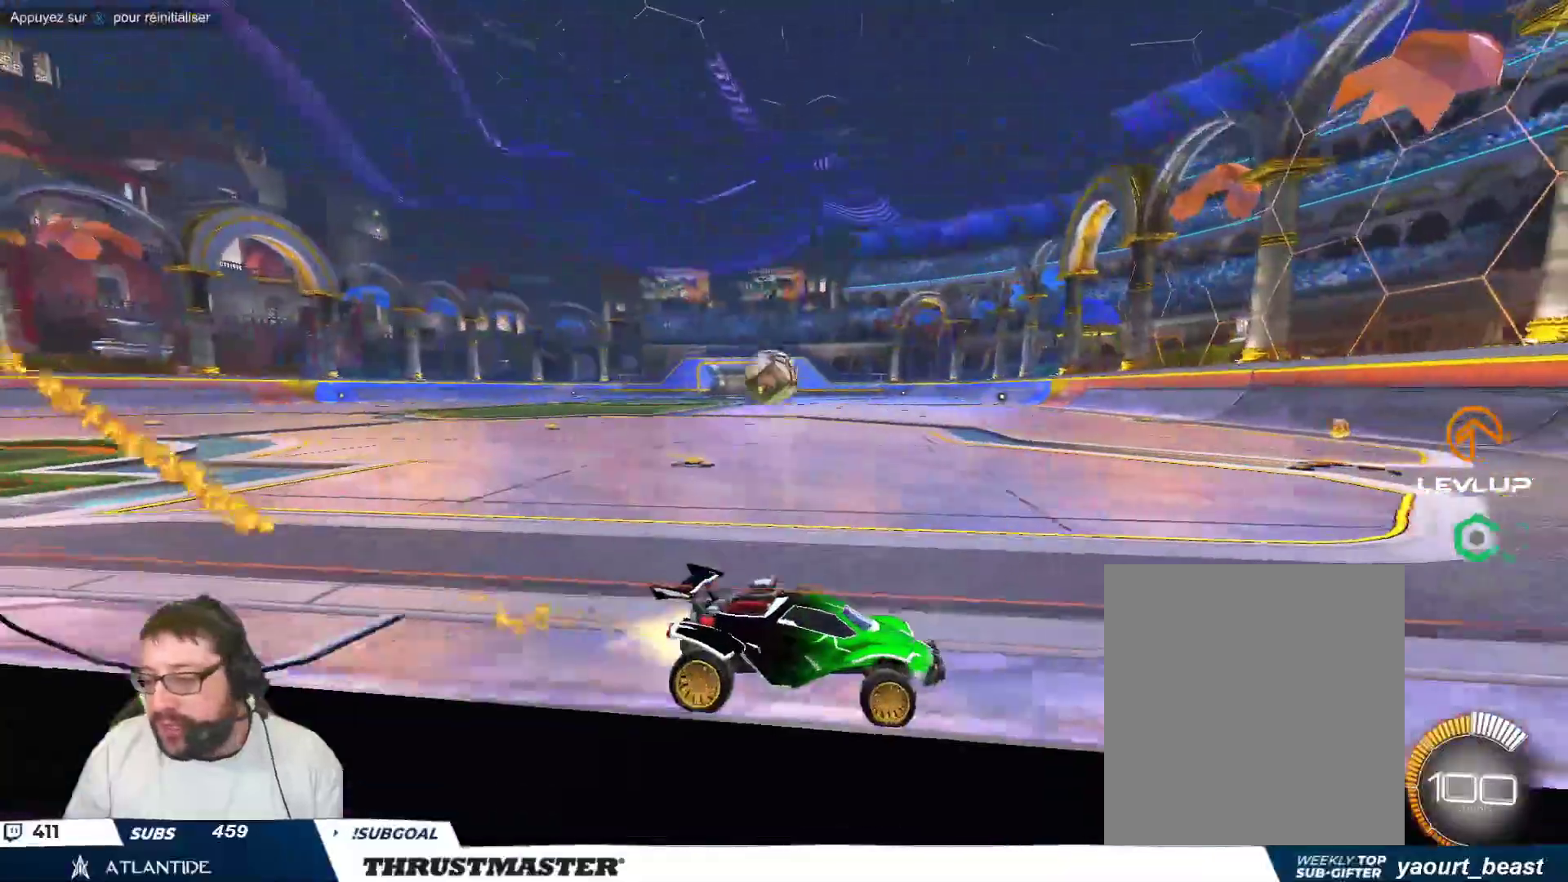
{"buttons": [], "left_stick": "center", "events": [[300, "left_stick", "center"], [417, "B", "up"]]}
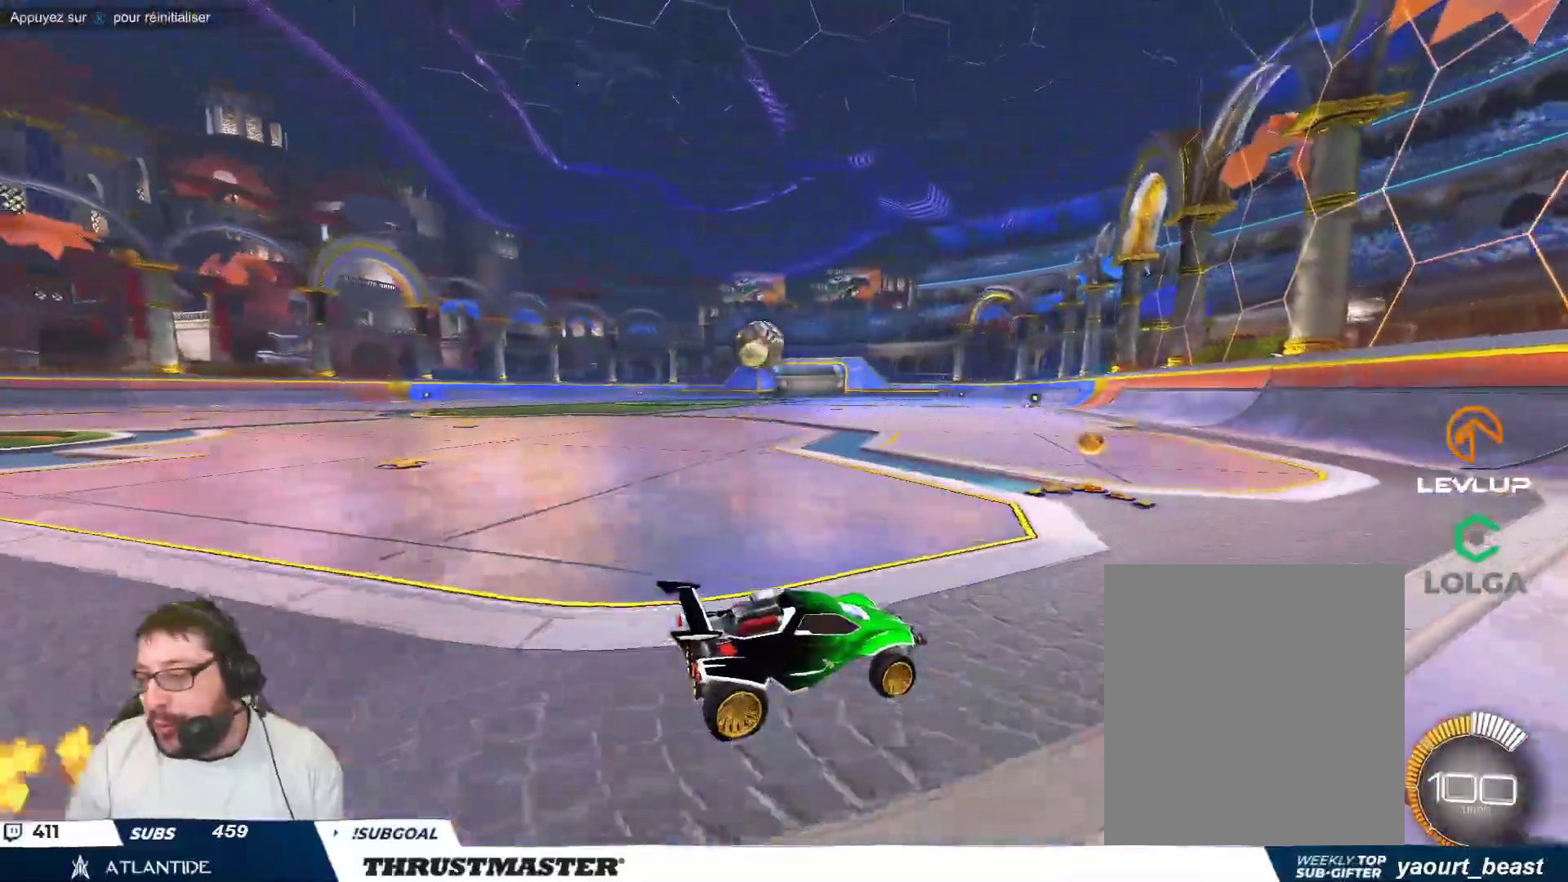
{"buttons": [], "left_stick": "center", "events": [[167, "left_stick", "up-left"], [350, "left_stick", "center"]]}
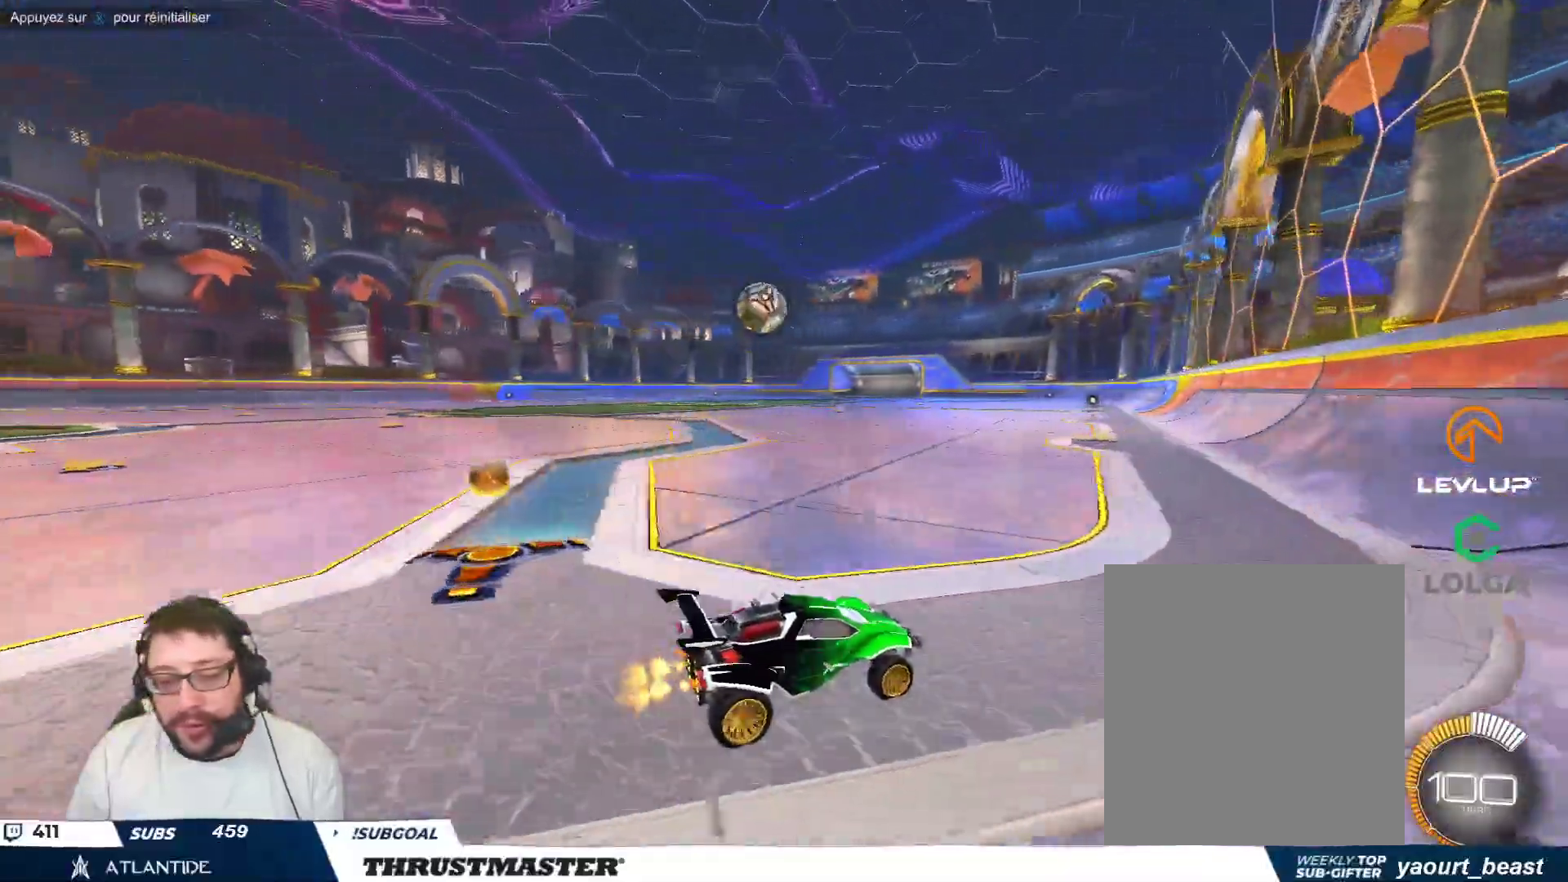
{"buttons": [], "left_stick": "up-left", "events": [[233, "left_stick", "up-left"]]}
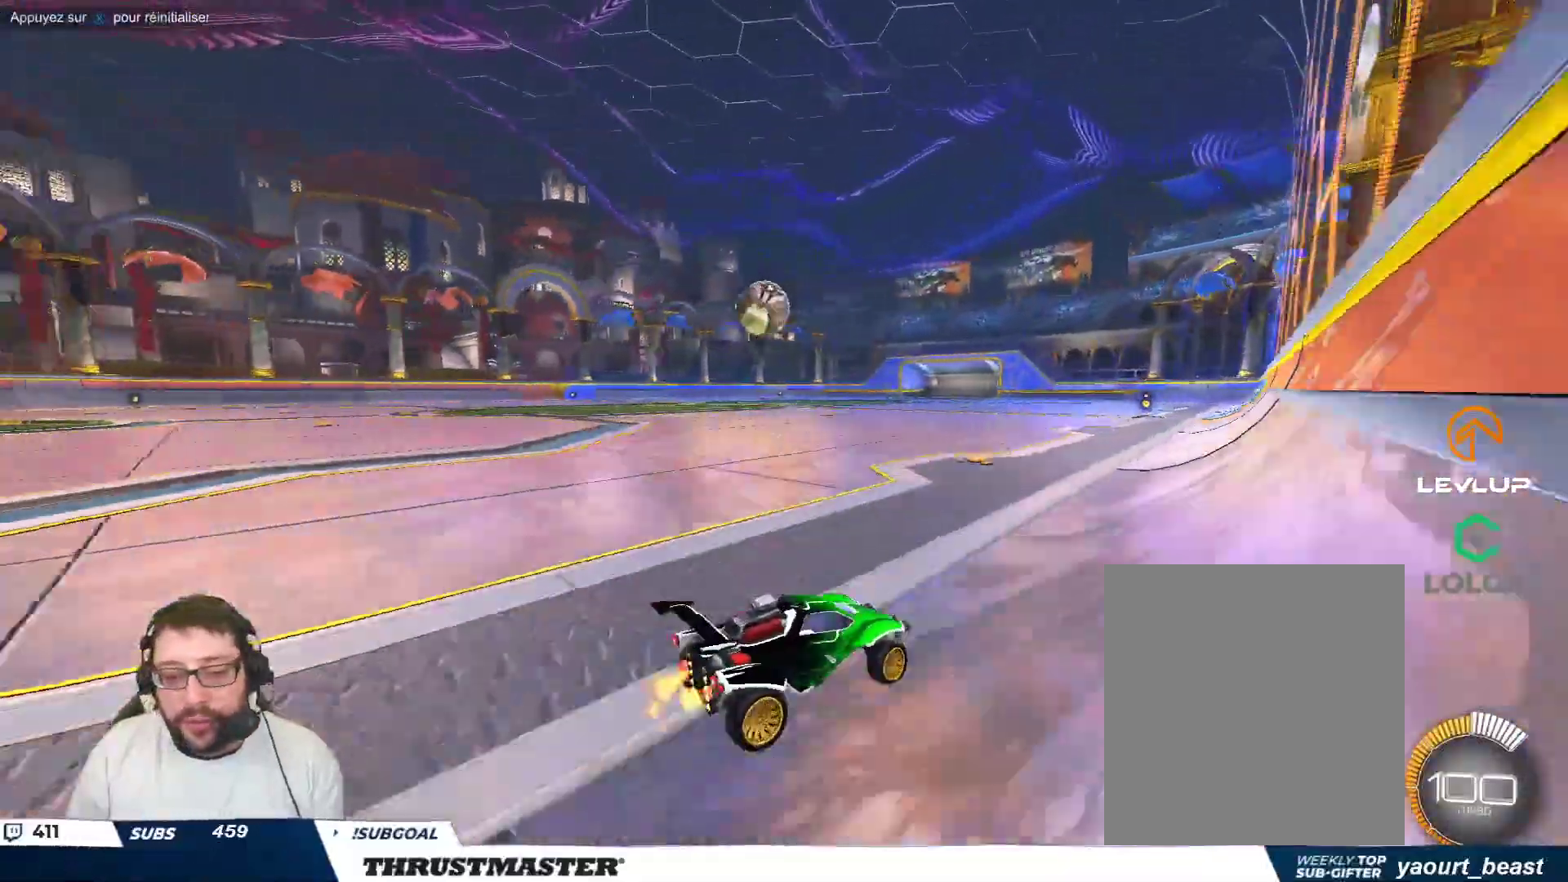
{"buttons": ["B"], "left_stick": "up-left", "events": [[50, "left_stick", "center"], [150, "left_stick", "up-left"], [183, "B", "down"], [300, "left_stick", "center"], [383, "left_stick", "up-left"]]}
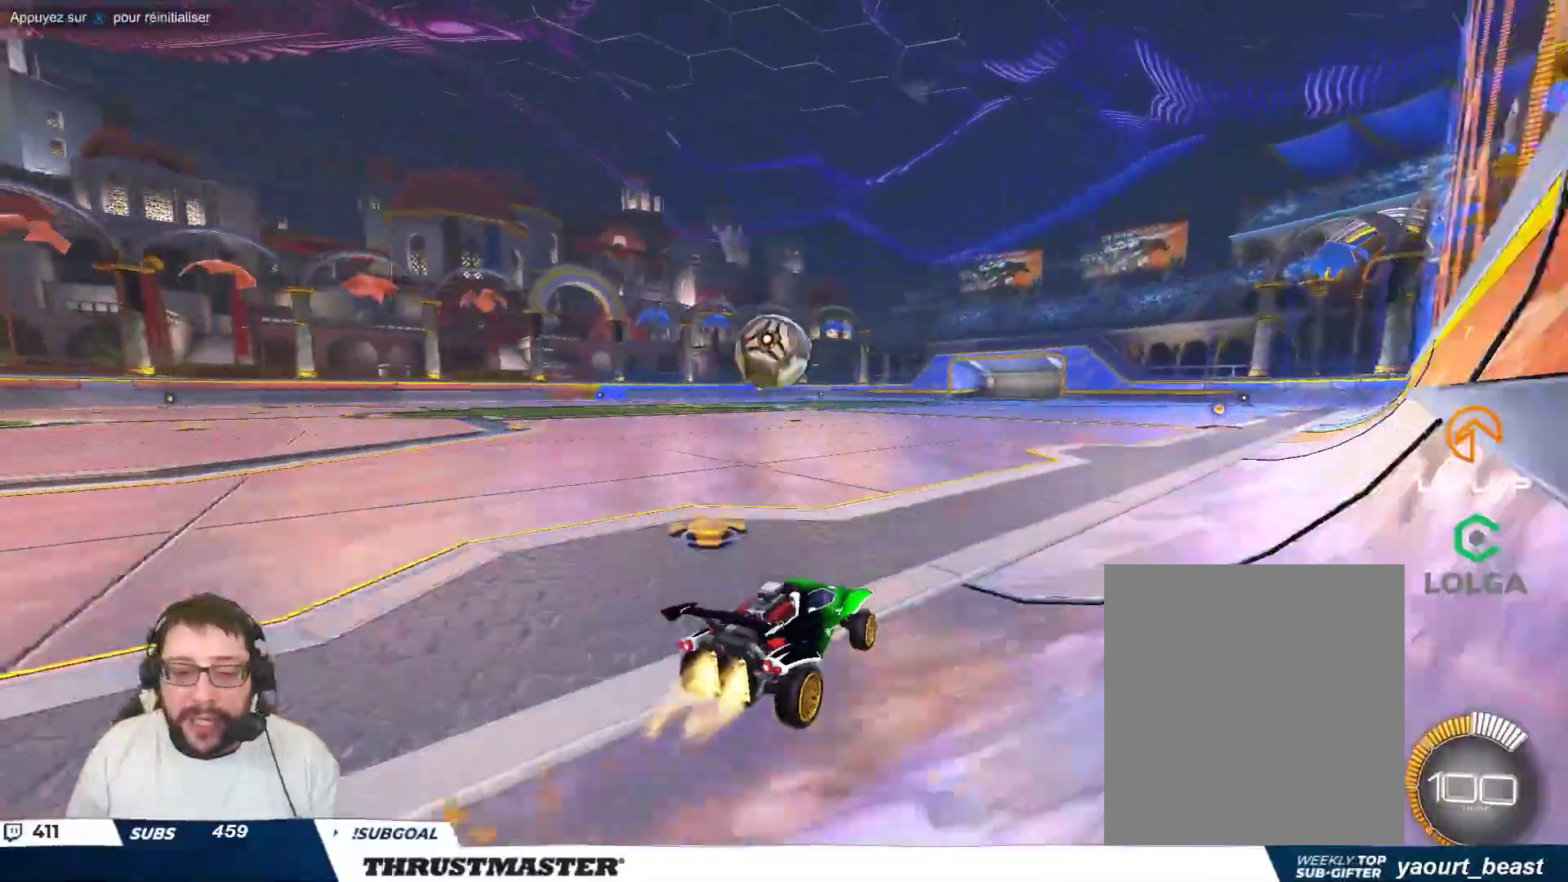
{"buttons": ["B"], "left_stick": "down-left", "events": [[50, "left_stick", "center"], [100, "left_stick", "left"], [233, "A", "down"], [283, "left_stick", "up-left"], [333, "A", "up"], [400, "A", "down"], [467, "left_stick", "down-left"], [483, "A", "up"]]}
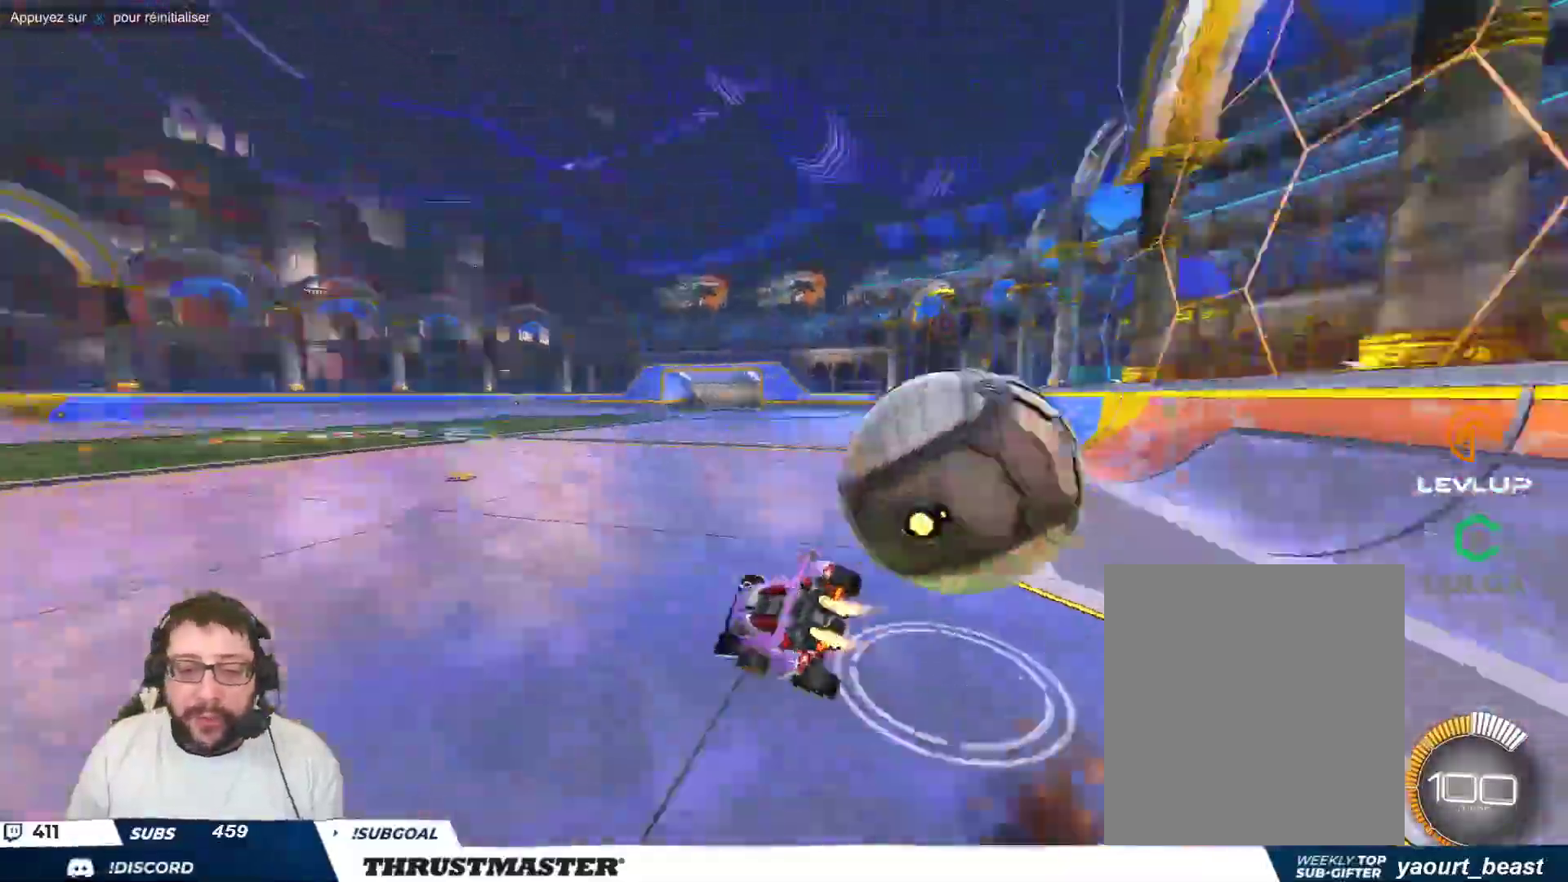
{"buttons": [], "left_stick": "down-left", "events": [[50, "Y", "down"], [183, "Y", "up"], [333, "B", "up"]]}
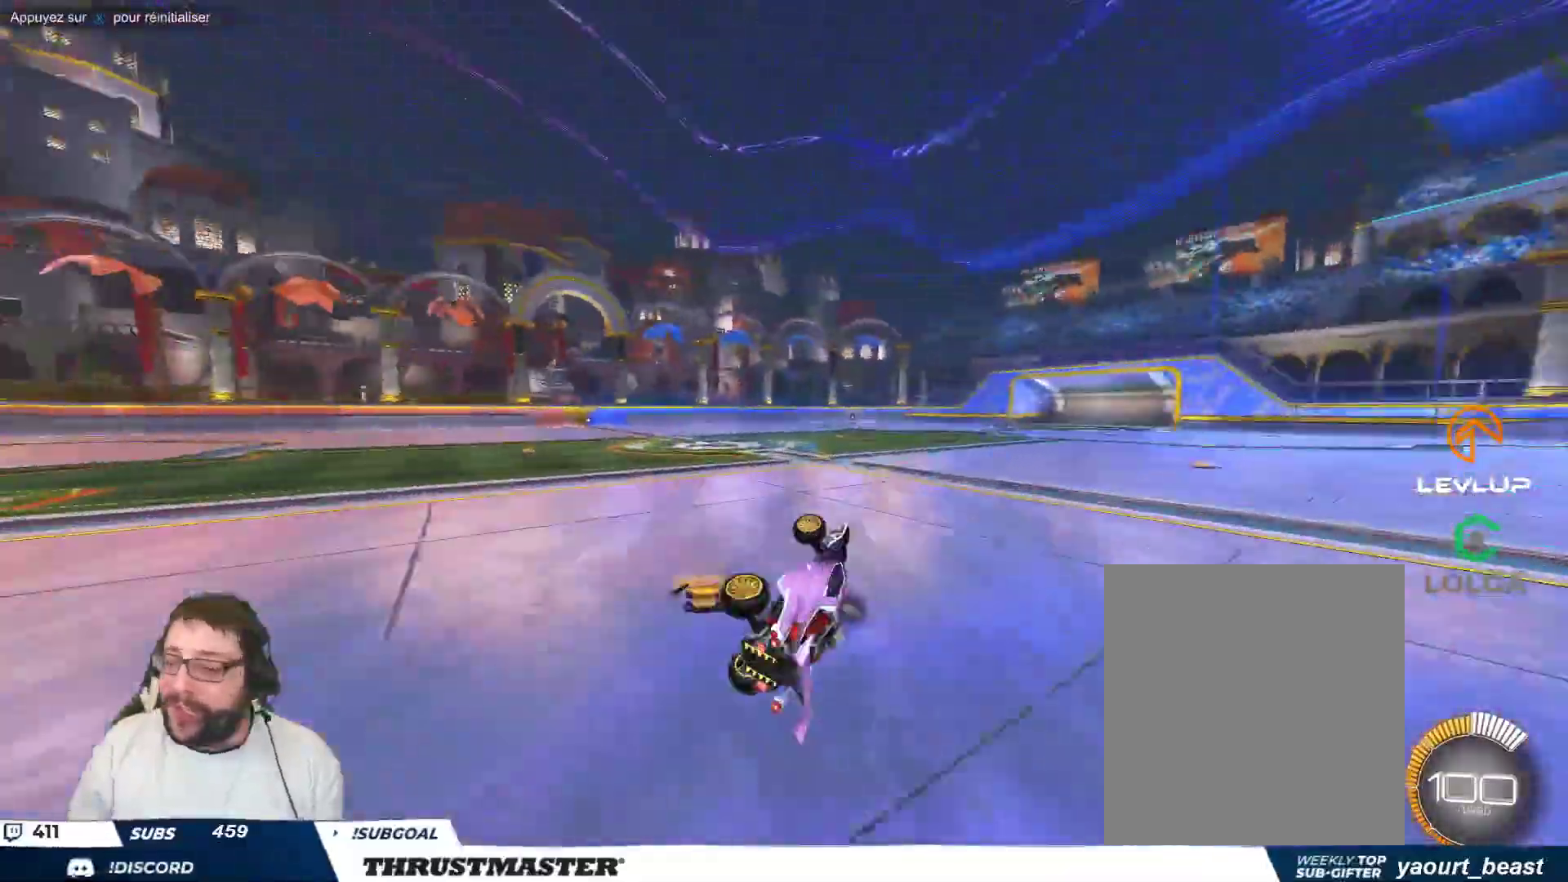
{"buttons": [], "left_stick": "right", "events": [[167, "left_stick", "center"], [467, "left_stick", "right"]]}
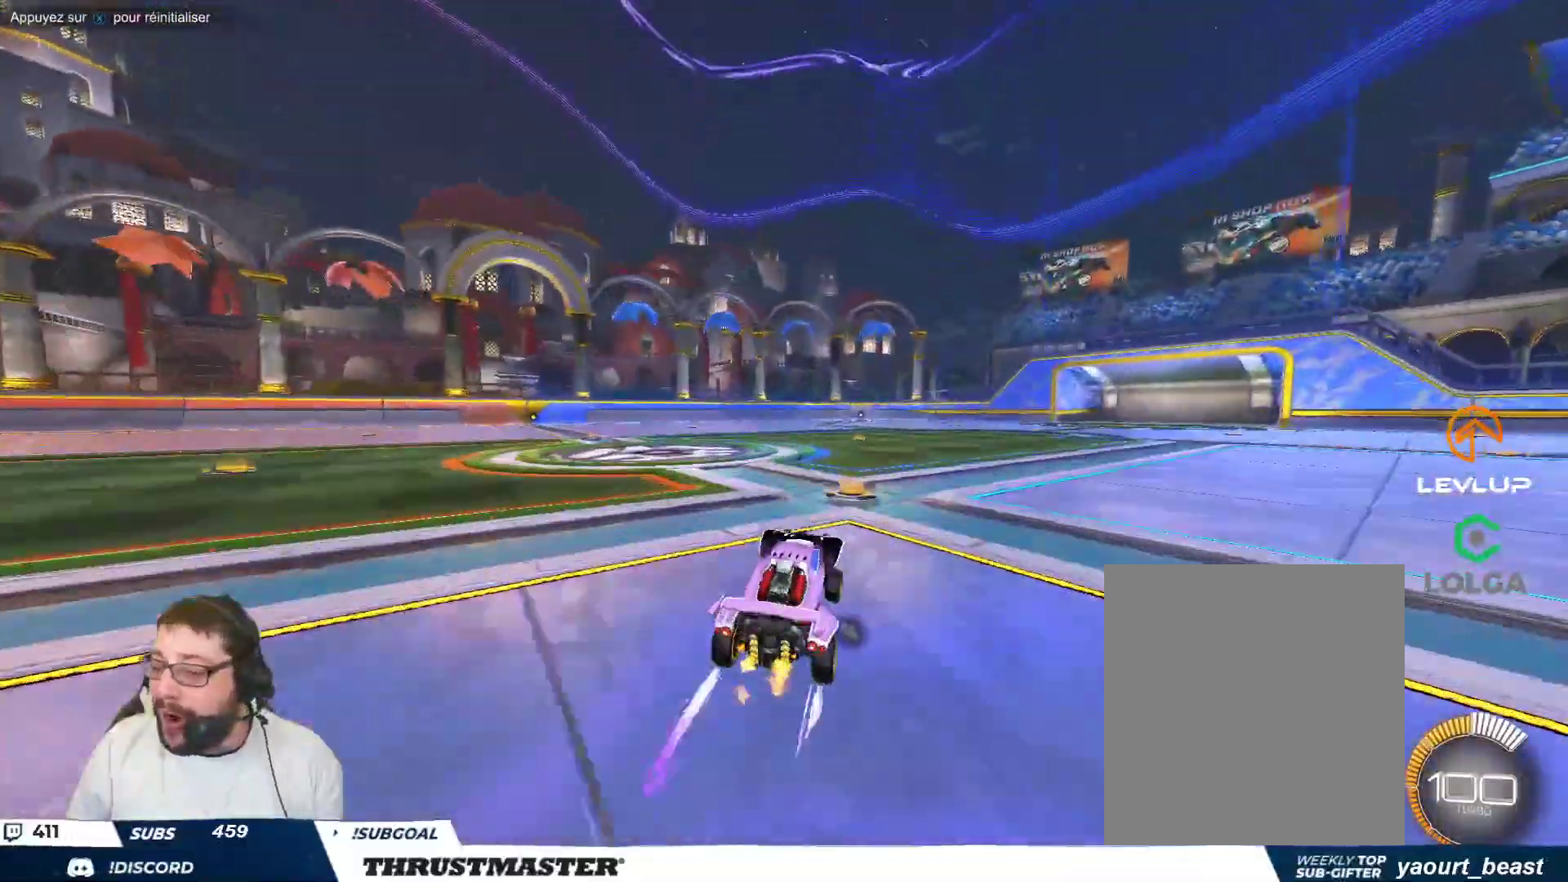
{"buttons": ["B"], "left_stick": "right", "events": [[50, "B", "down"], [67, "Y", "down"], [233, "Y", "up"]]}
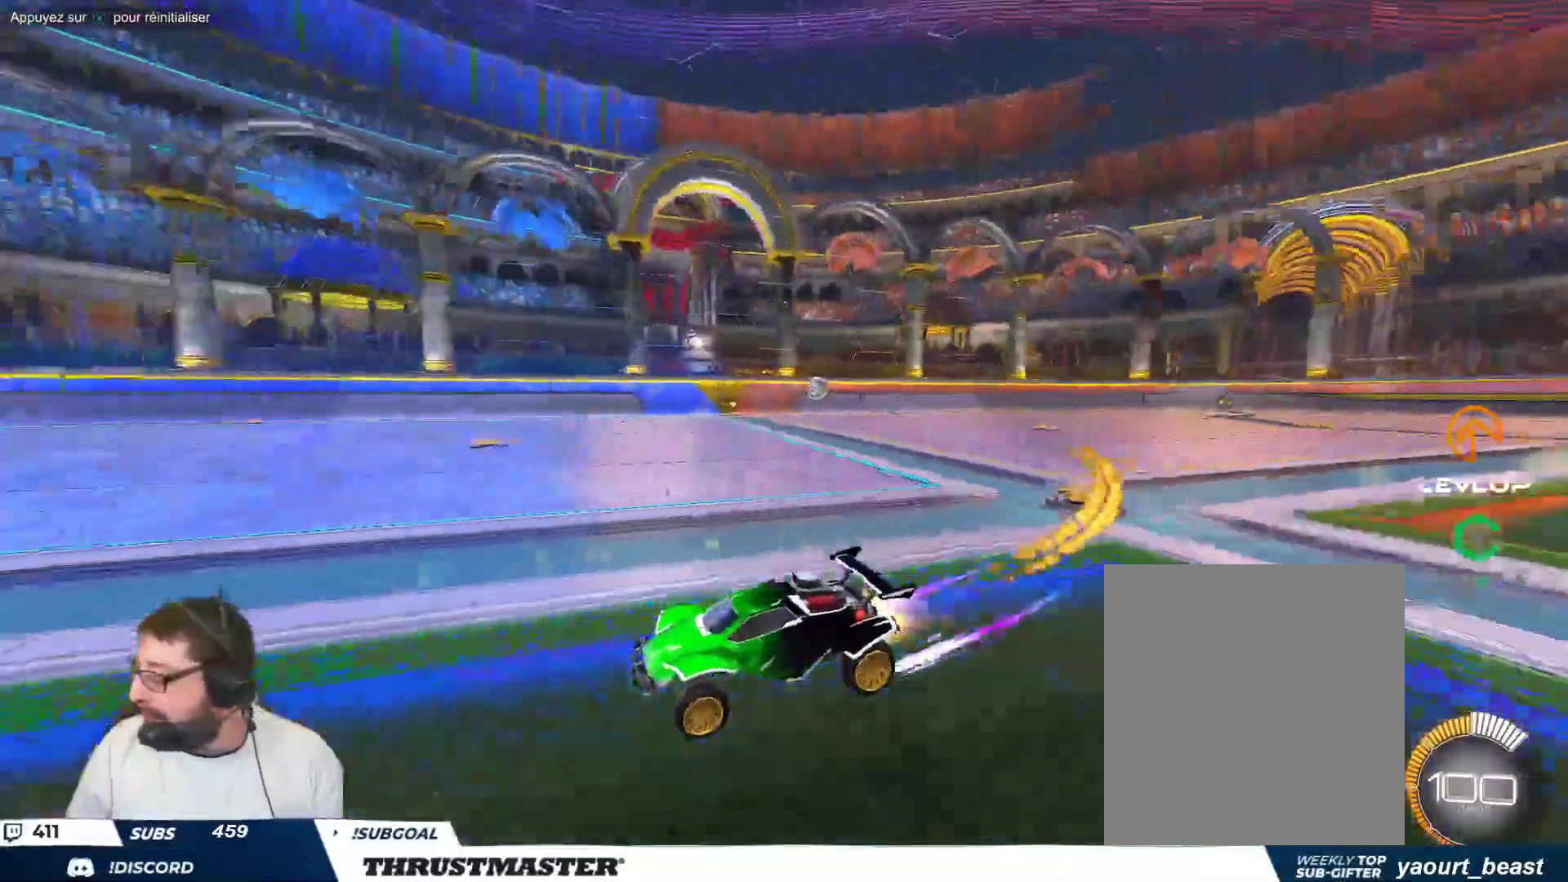
{"buttons": [], "left_stick": "up-right", "events": [[83, "B", "up"], [250, "left_stick", "up-right"]]}
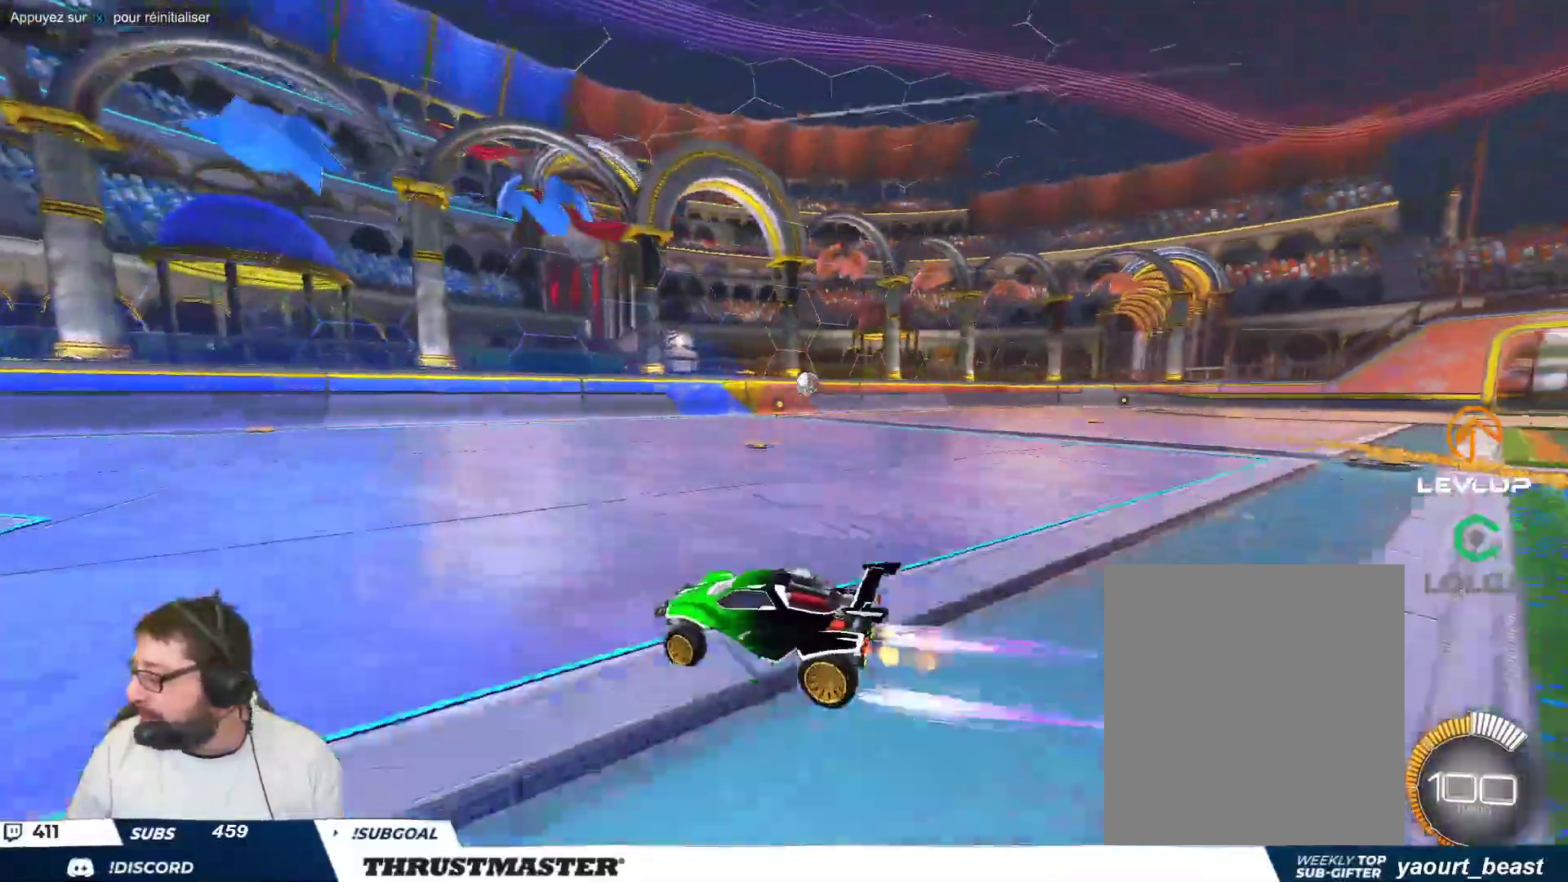
{"buttons": ["B", "Y"], "left_stick": "center", "events": [[233, "left_stick", "right"], [383, "B", "down"], [383, "left_stick", "center"], [400, "Y", "down"]]}
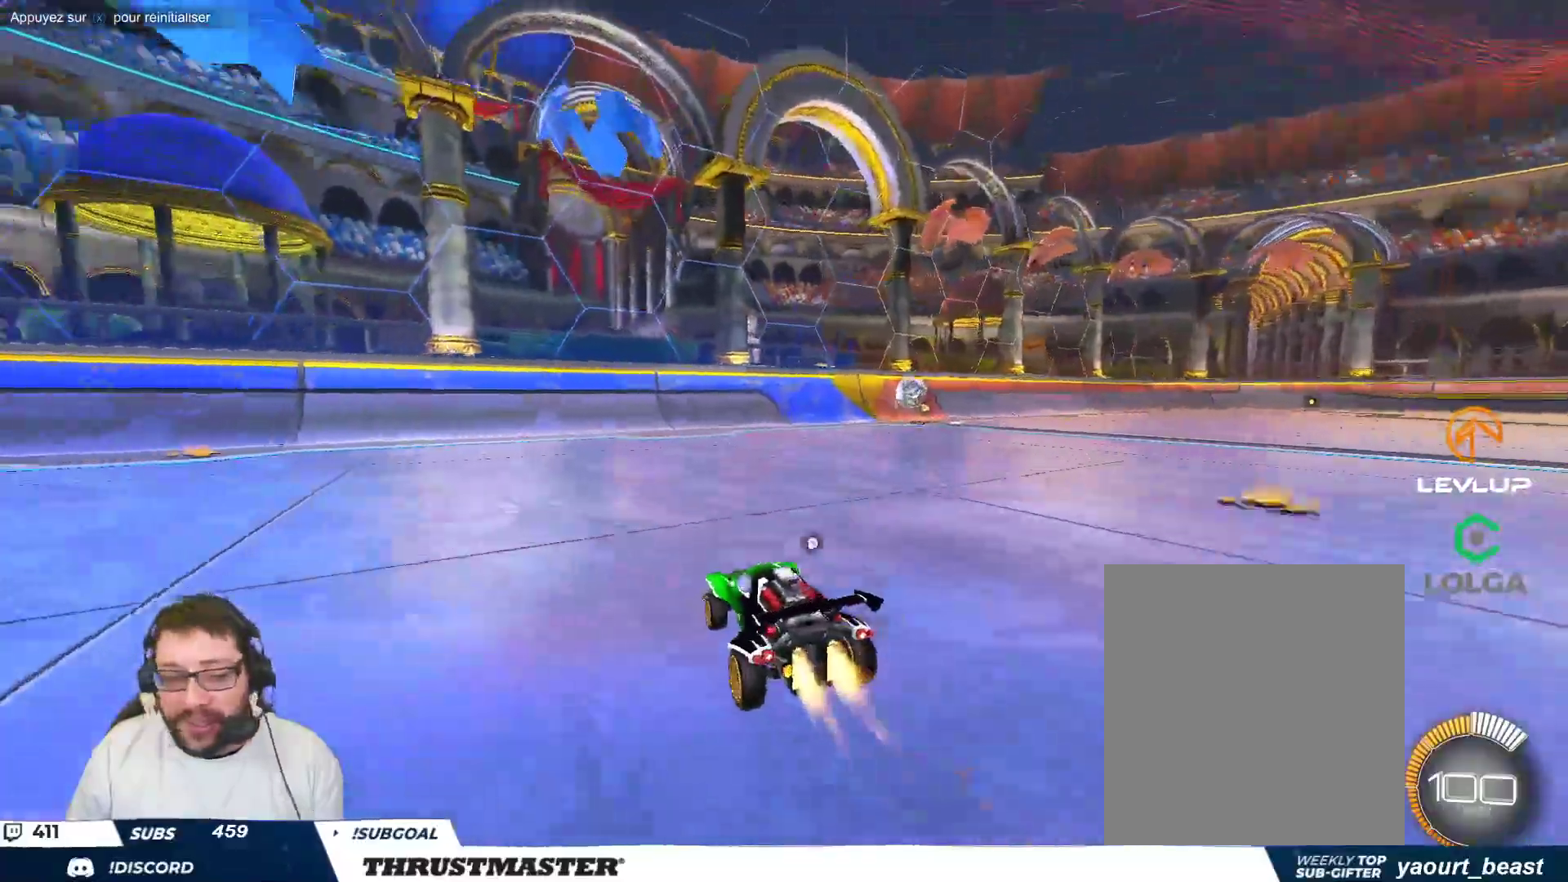
{"buttons": [], "left_stick": "right", "events": [[33, "B", "up"], [33, "Y", "up"], [233, "left_stick", "up-right"], [317, "left_stick", "center"], [500, "left_stick", "right"]]}
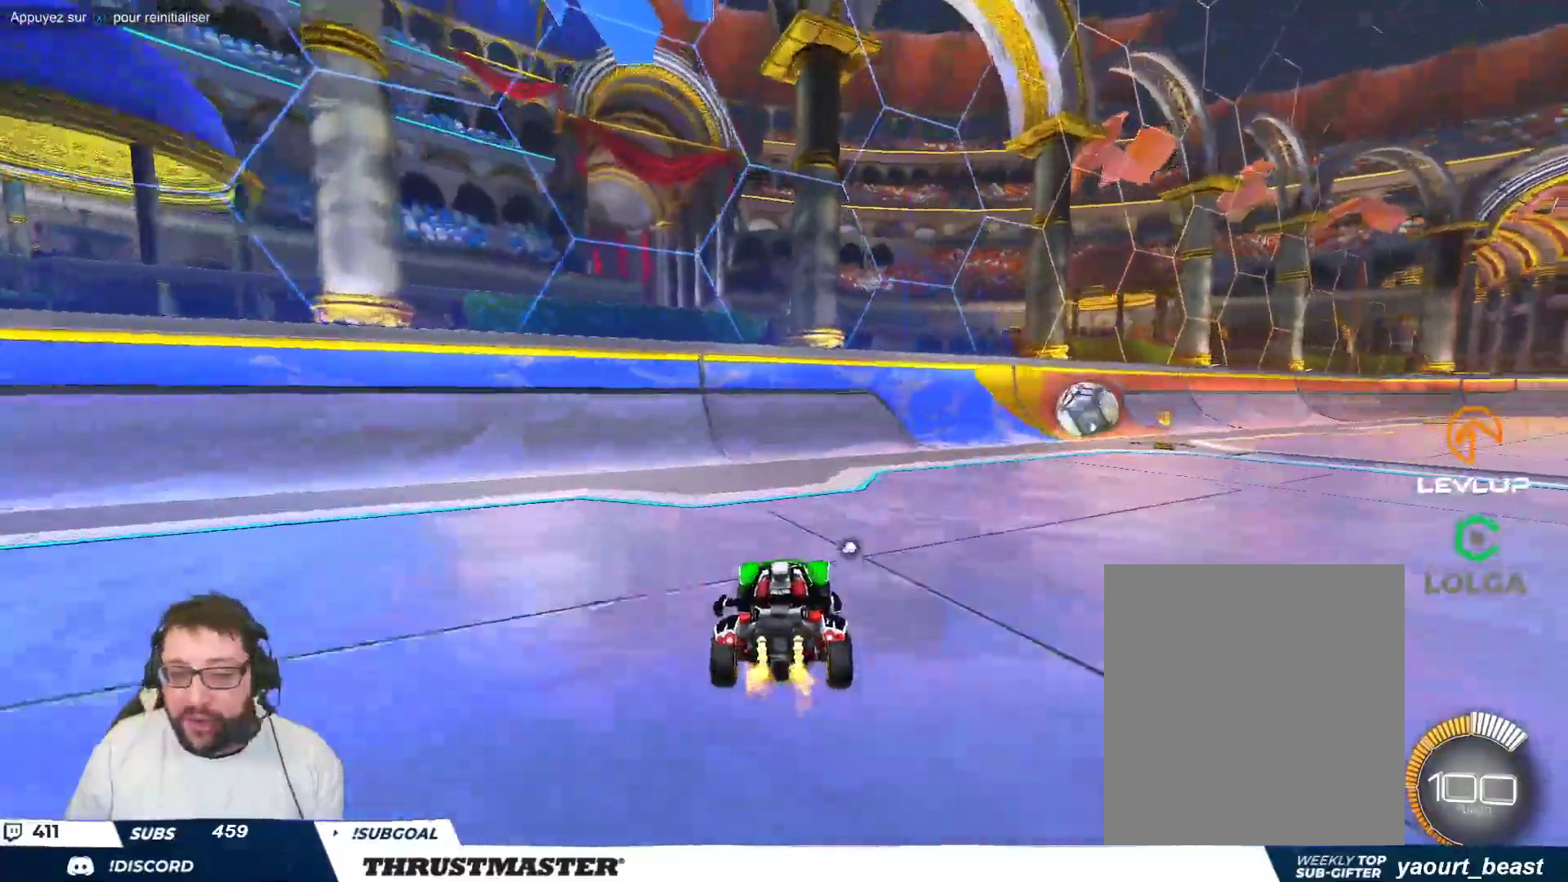
{"buttons": [], "left_stick": "center", "events": [[217, "left_stick", "down"], [333, "left_stick", "center"]]}
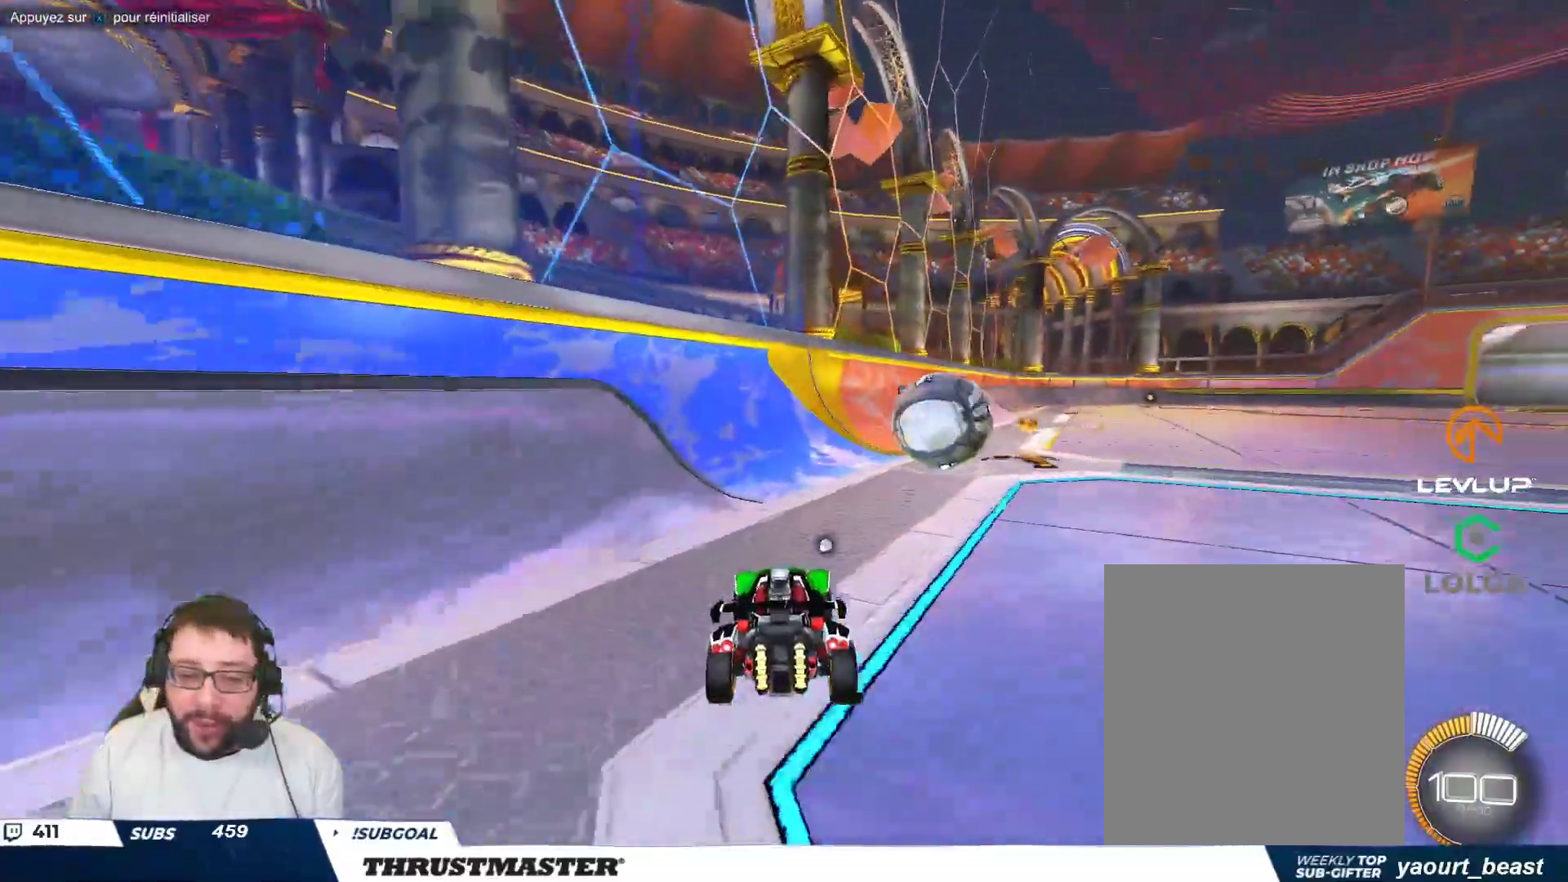
{"buttons": [], "left_stick": "right", "events": [[100, "left_stick", "right"], [200, "left_stick", "center"], [267, "left_stick", "right"]]}
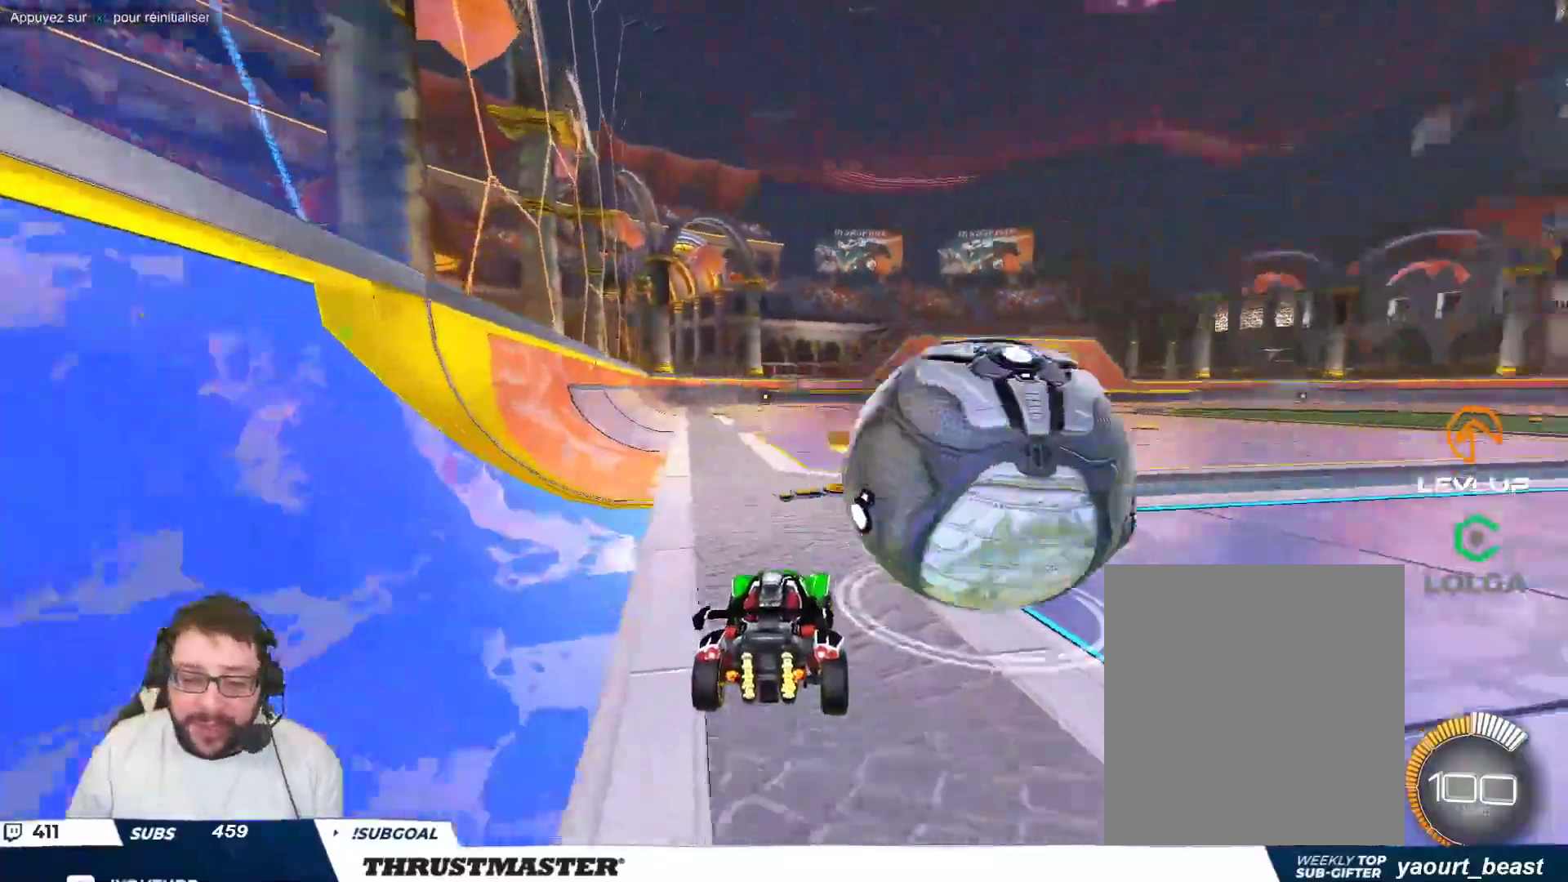
{"buttons": [], "left_stick": "right", "events": [[17, "Y", "down"], [117, "Y", "up"]]}
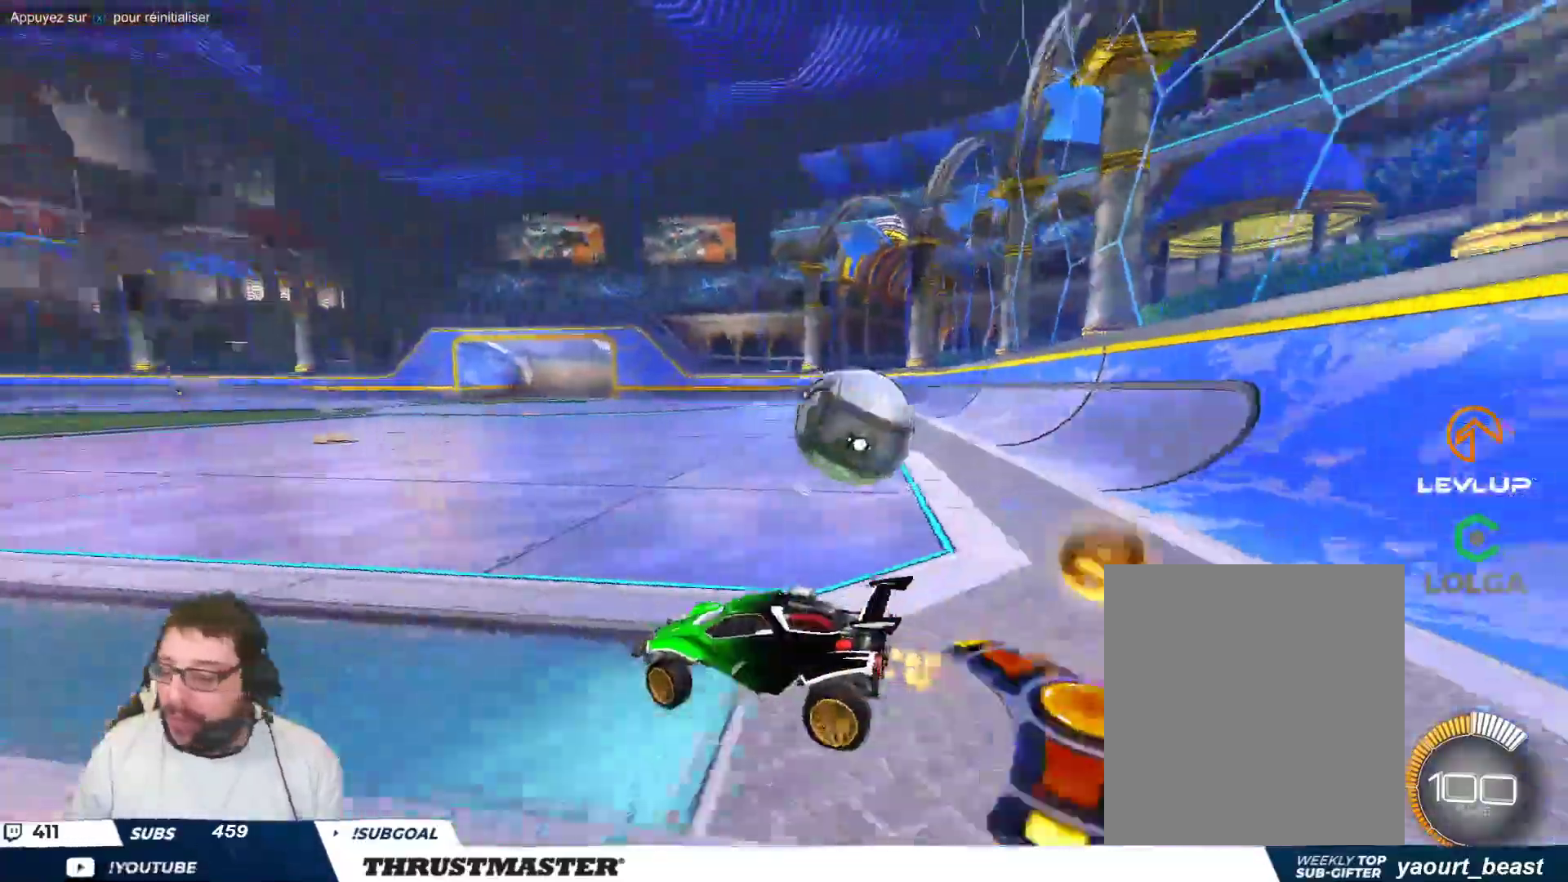
{"buttons": ["B"], "left_stick": "right", "events": [[367, "B", "down"]]}
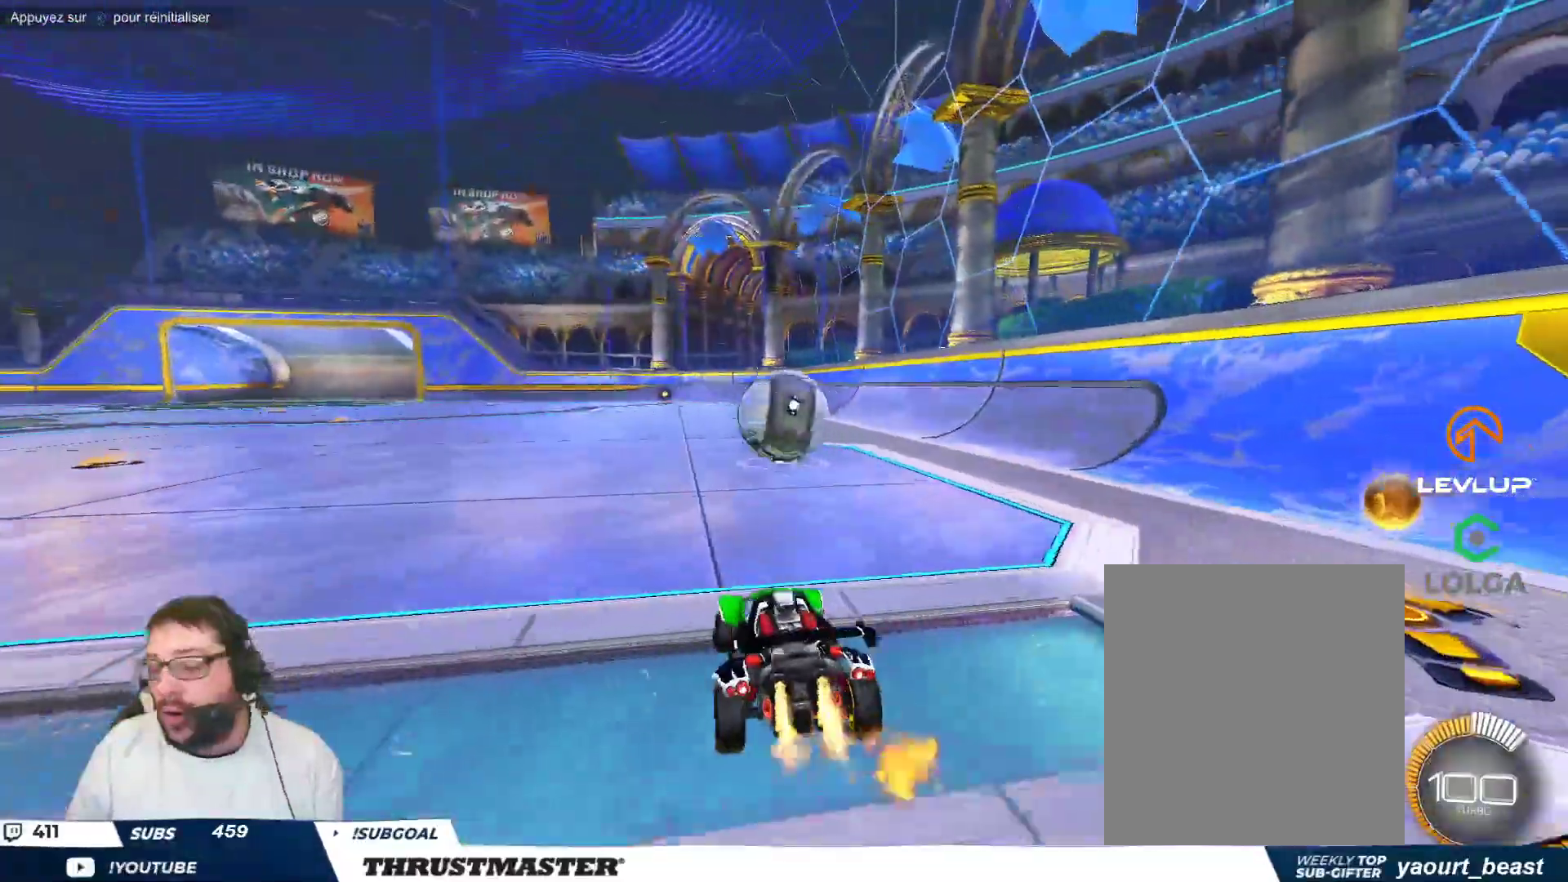
{"buttons": ["B"], "left_stick": "up-left", "events": [[383, "left_stick", "center"], [433, "left_stick", "up-left"]]}
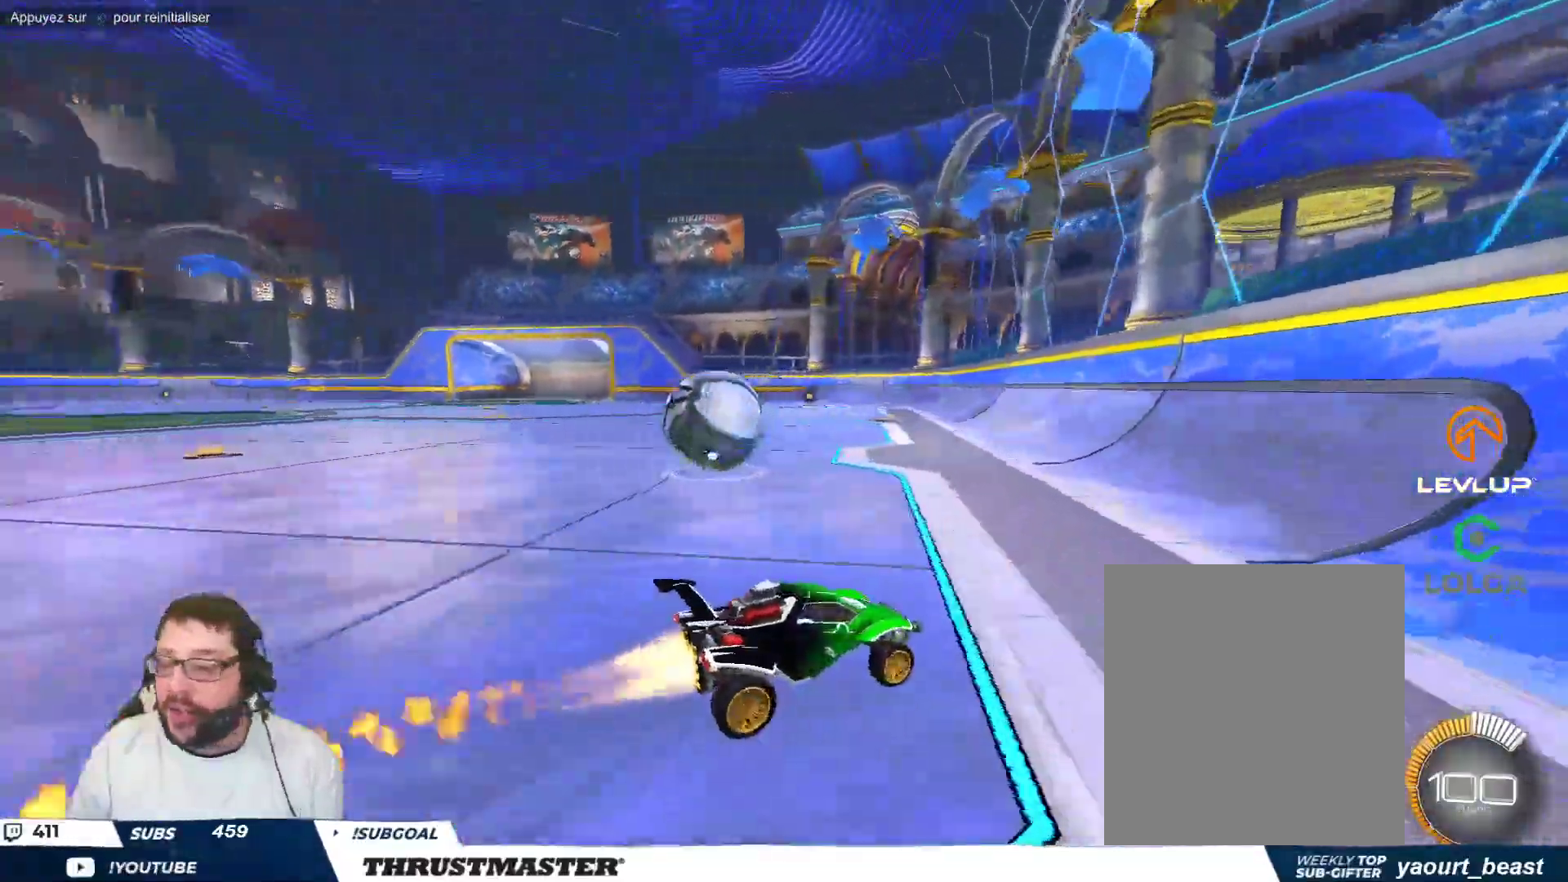
{"buttons": ["B"], "left_stick": "up-left", "events": [[33, "B", "up"], [100, "B", "down"], [133, "Y", "down"], [250, "Y", "up"]]}
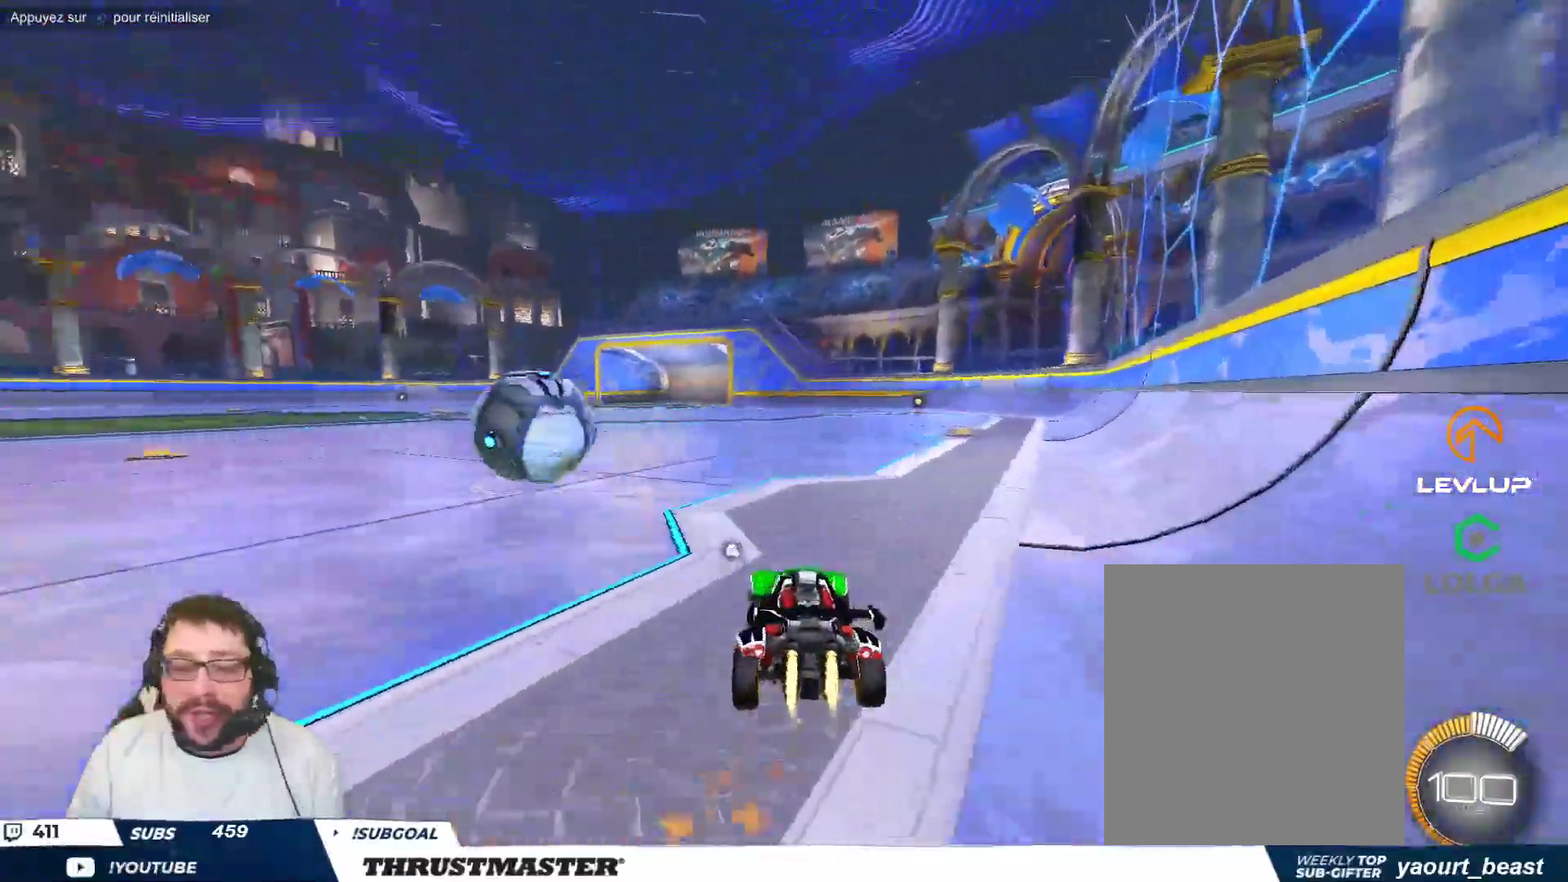
{"buttons": [], "left_stick": "up-left", "events": [[233, "left_stick", "right"], [283, "B", "up"], [333, "left_stick", "center"], [433, "left_stick", "up-left"]]}
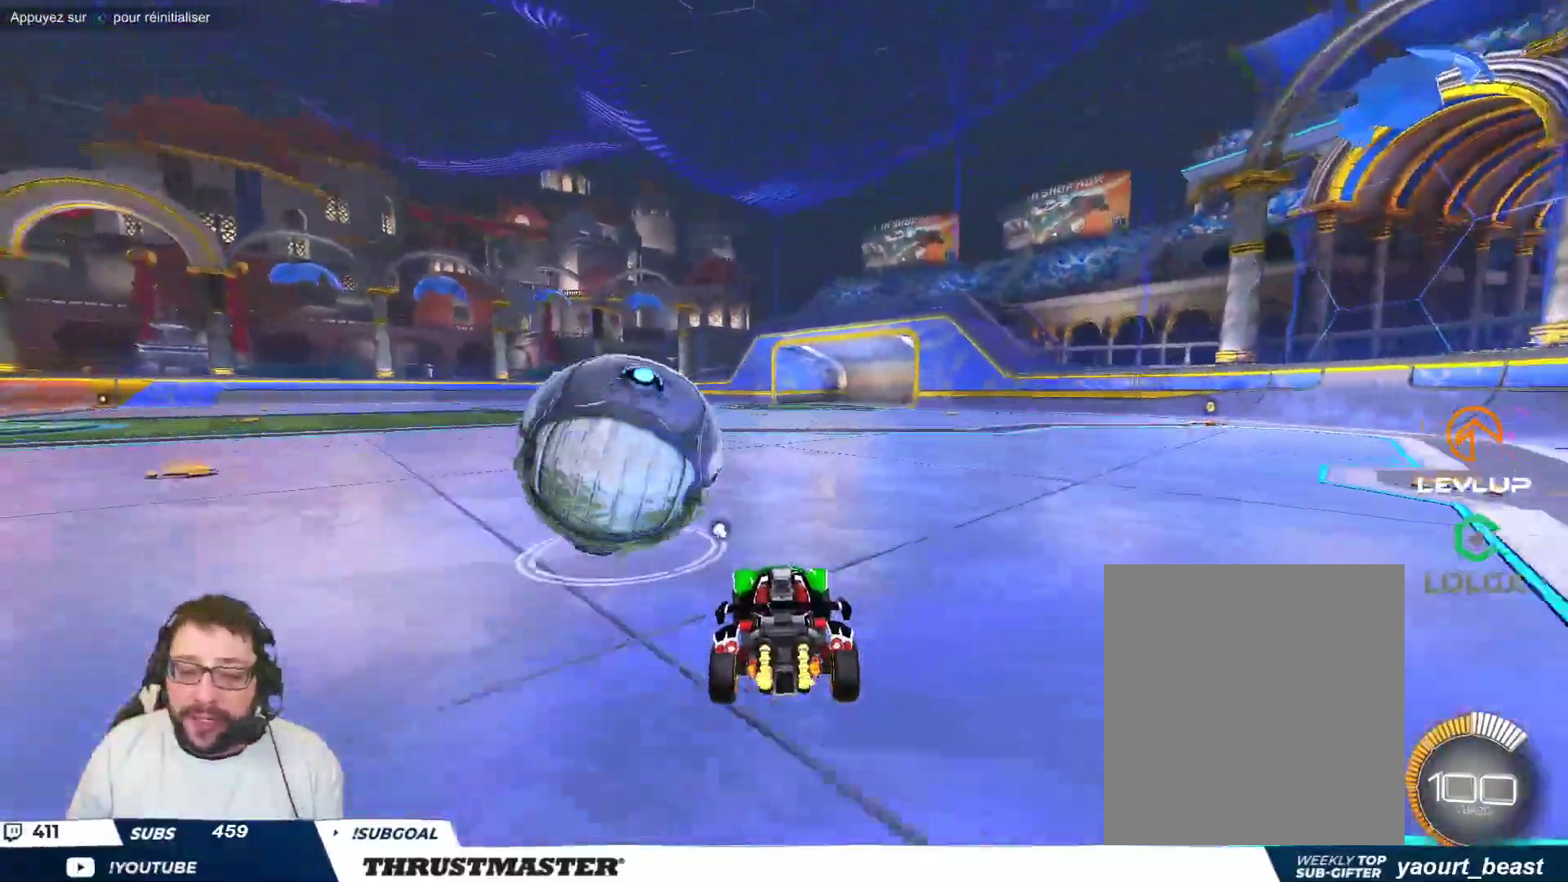
{"buttons": ["B"], "left_stick": "left", "events": [[50, "B", "down"], [150, "B", "up"], [250, "left_stick", "center"], [367, "B", "down"], [500, "left_stick", "left"]]}